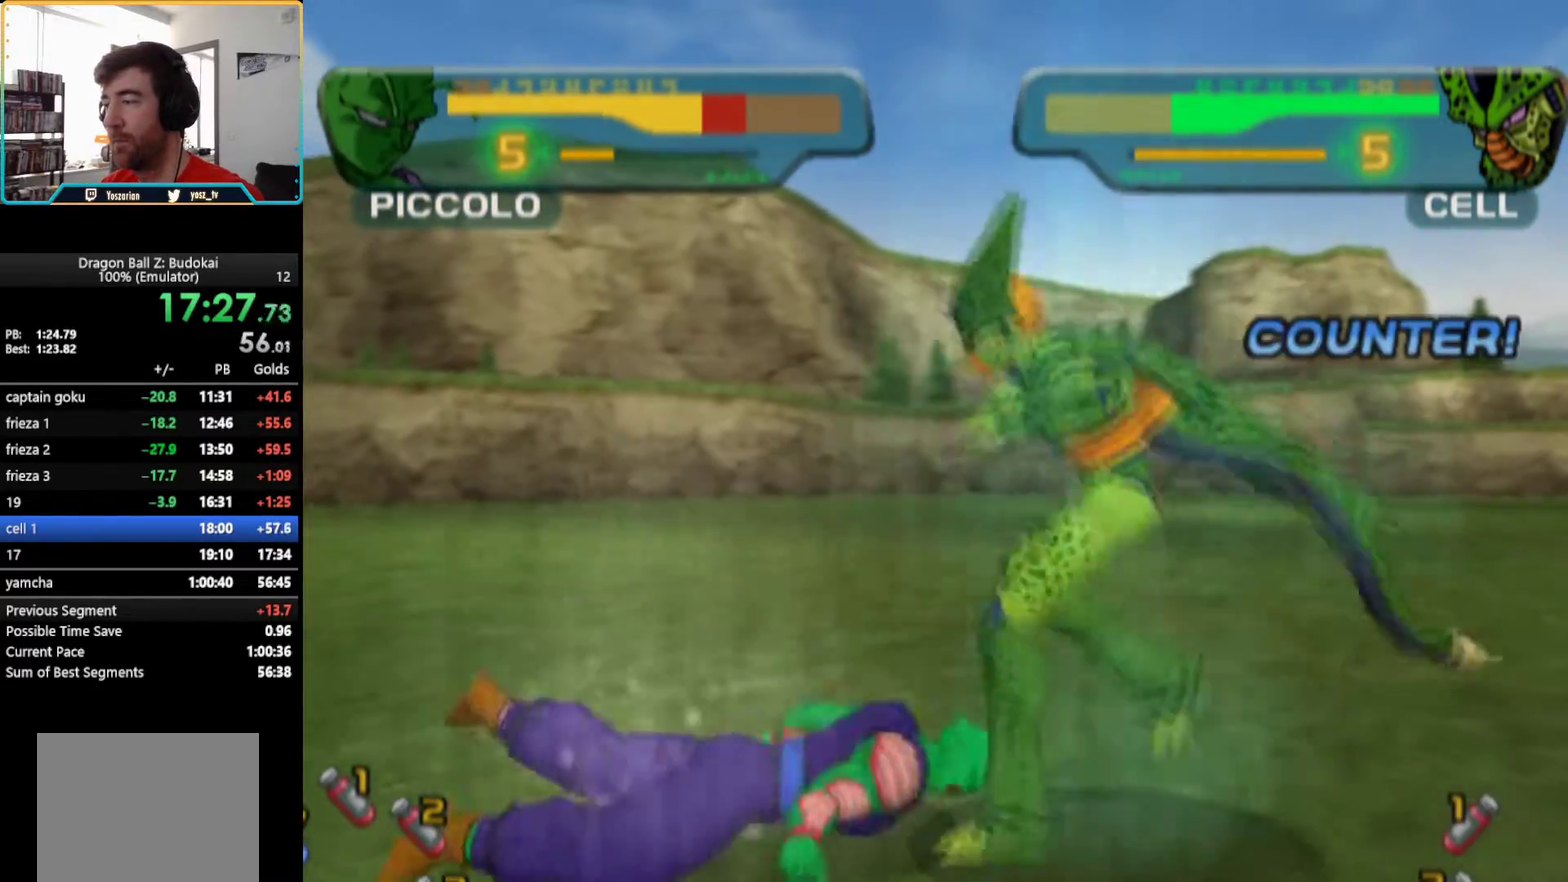
Gameplay with a controller (PlayStation layout); each line is a JSON object with the inputs held at the frame after it. "events" lists button and stick changes between this image and that frame as [ms after this image, input, new state], when the widget could be followed in between. Not read: L3 R3.
{"buttons": [], "left_stick": "center", "right_stick": "center", "events": [[67, "TRIANGLE", "up"], [133, "TRIANGLE", "down"], [200, "TRIANGLE", "up"], [267, "R1", "down"], [367, "R1", "up"], [450, "R1", "down"], [500, "R1", "up"]]}
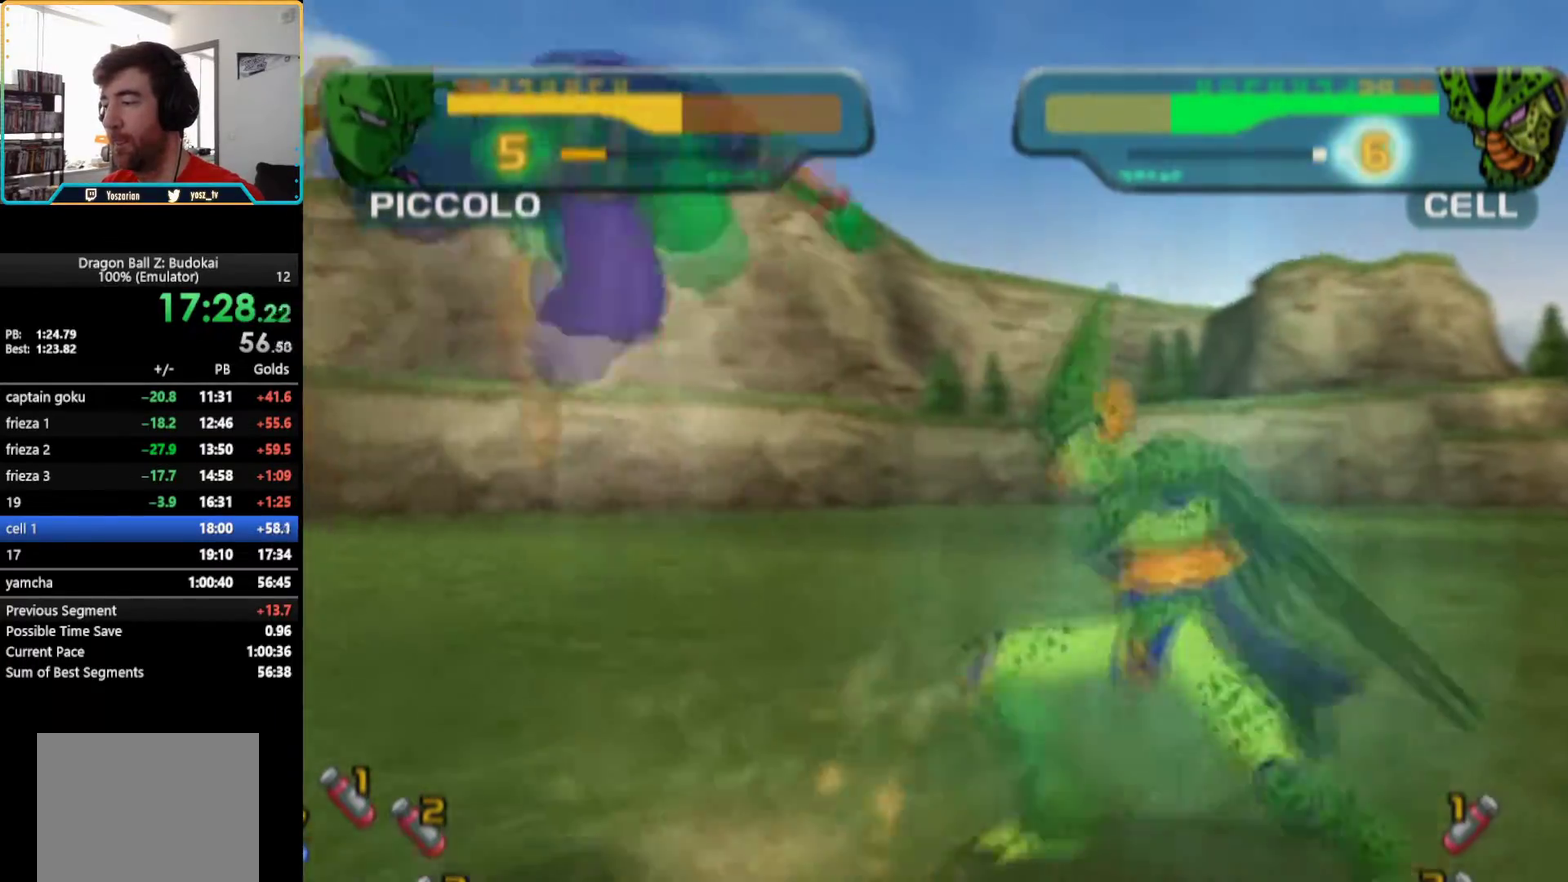
{"buttons": ["TRIANGLE"], "left_stick": "center", "right_stick": "center", "events": [[100, "TRIANGLE", "down"], [183, "TRIANGLE", "up"], [283, "DPAD_RIGHT", "down"], [350, "TRIANGLE", "down"], [367, "DPAD_RIGHT", "up"], [433, "TRIANGLE", "up"], [500, "TRIANGLE", "down"]]}
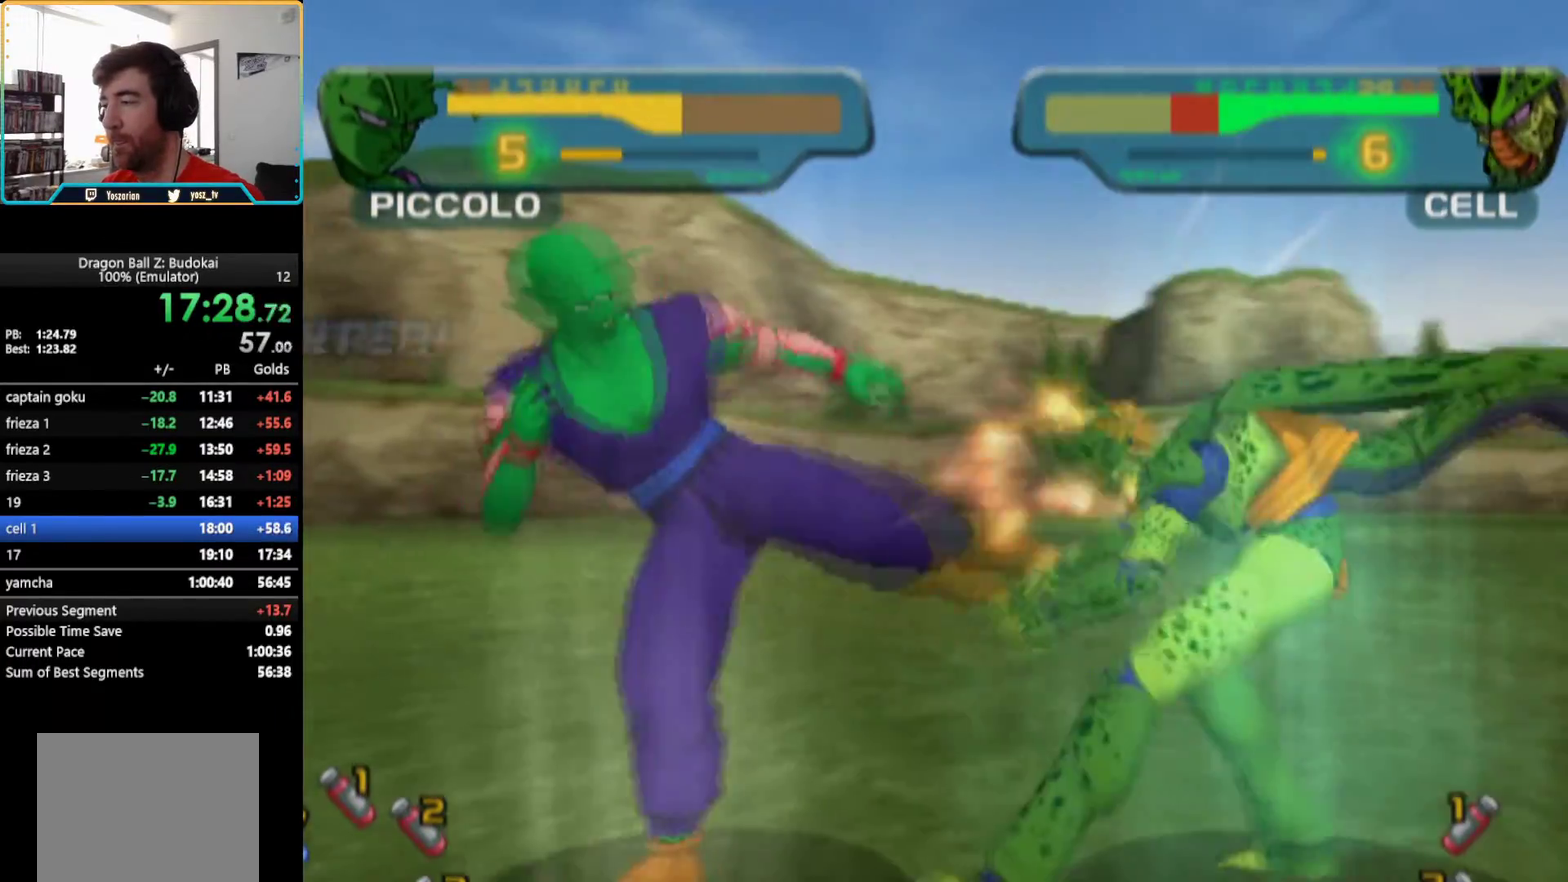
{"buttons": ["TRIANGLE"], "left_stick": "center", "right_stick": "center", "events": [[83, "TRIANGLE", "up"], [133, "TRIANGLE", "down"], [217, "TRIANGLE", "up"], [283, "TRIANGLE", "down"], [367, "TRIANGLE", "up"], [417, "TRIANGLE", "down"]]}
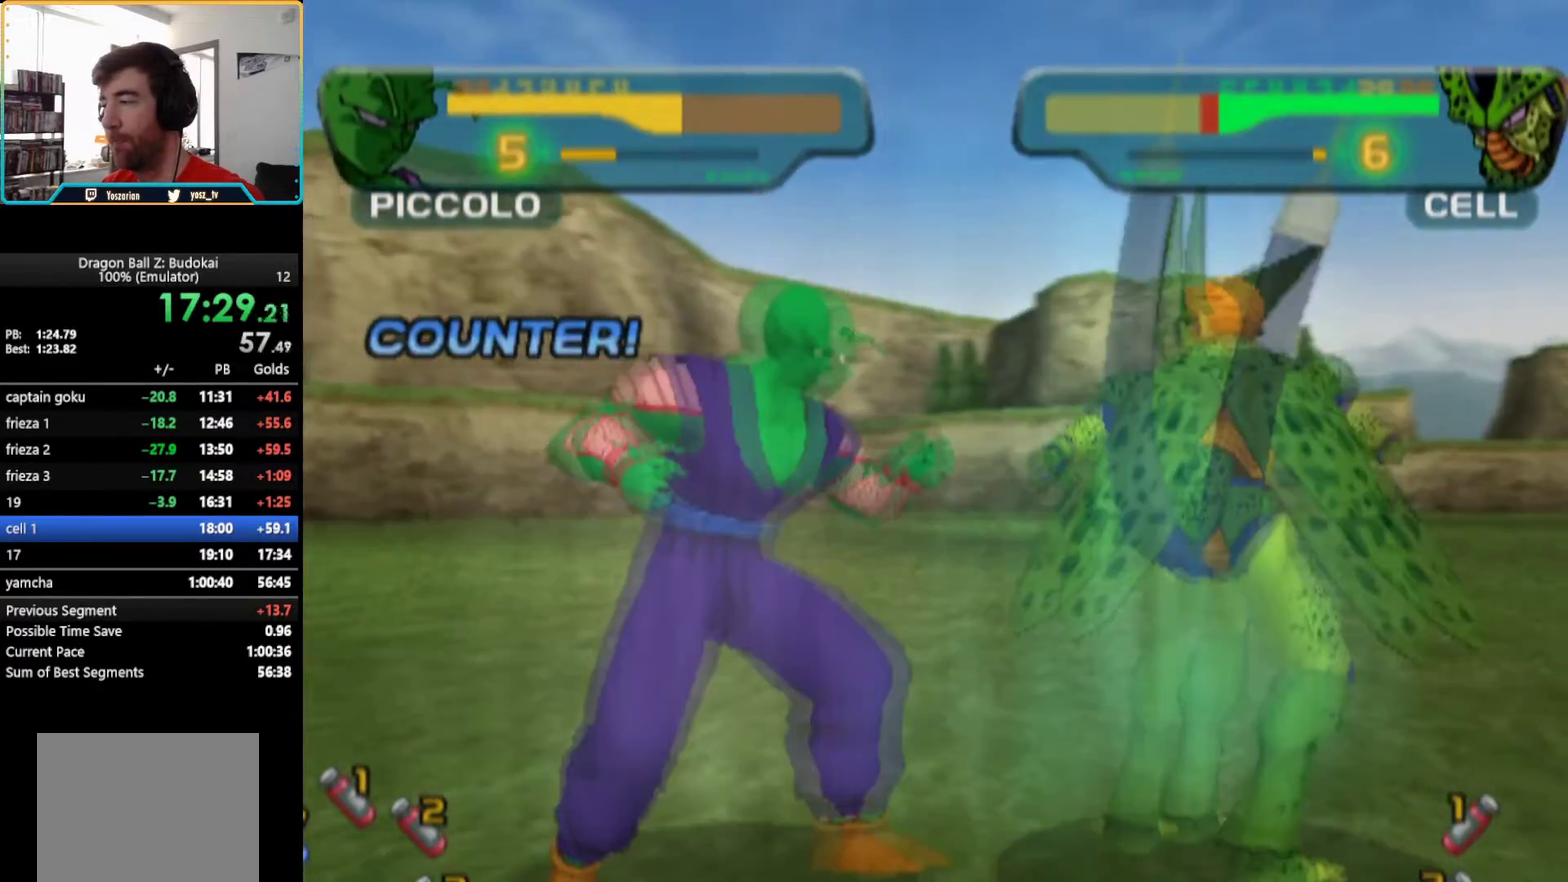
{"buttons": ["TRIANGLE"], "left_stick": "center", "right_stick": "center", "events": [[183, "TRIANGLE", "up"], [233, "TRIANGLE", "down"], [300, "TRIANGLE", "up"], [350, "TRIANGLE", "down"], [433, "TRIANGLE", "up"], [483, "TRIANGLE", "down"]]}
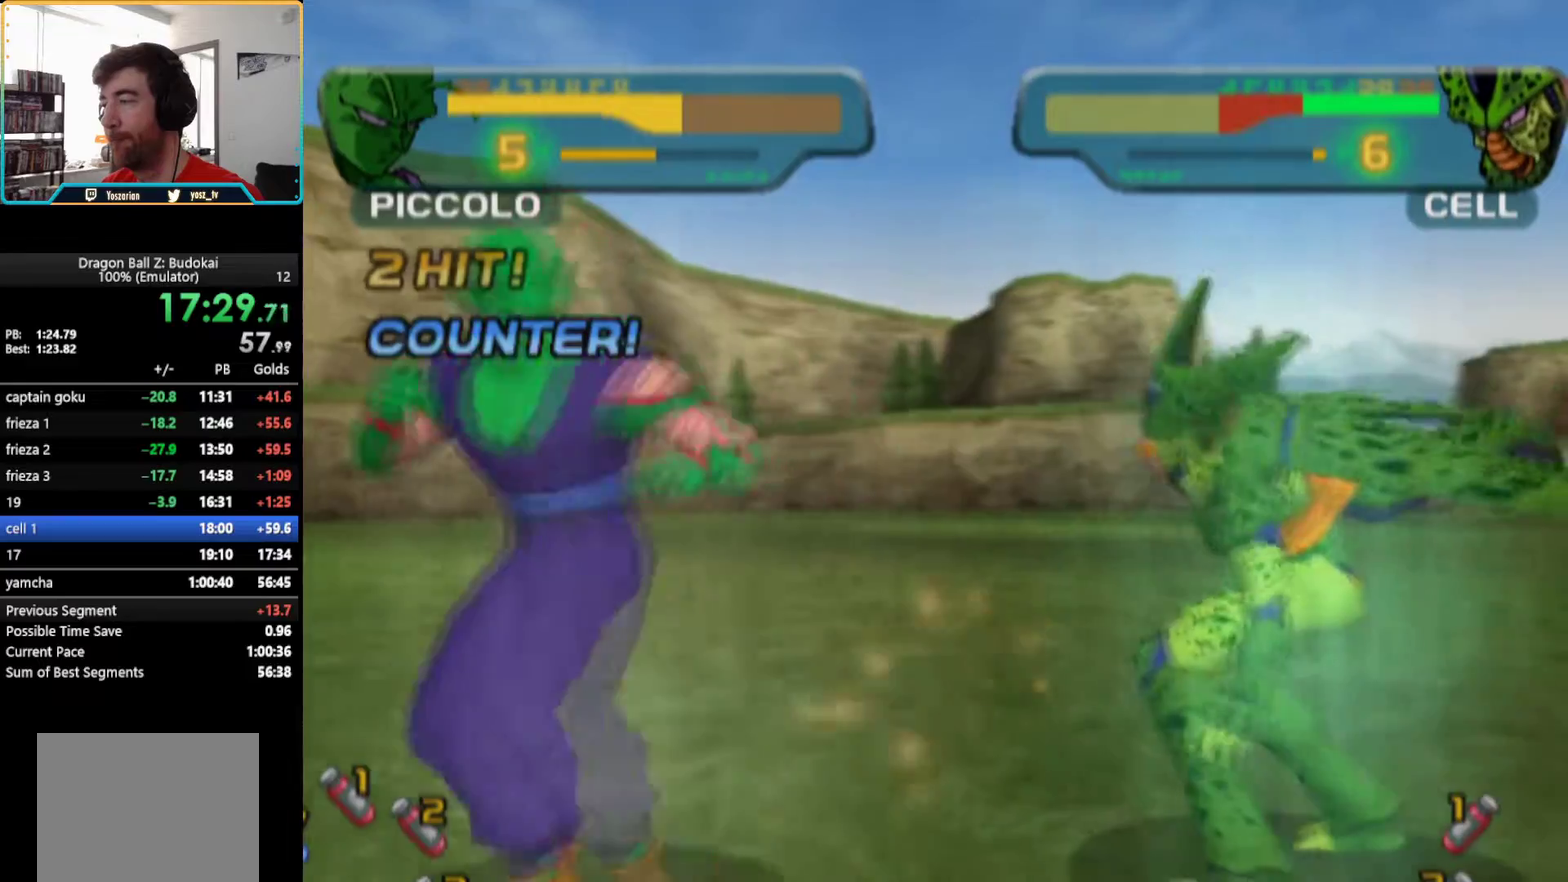
{"buttons": ["TRIANGLE"], "left_stick": "center", "right_stick": "center", "events": [[50, "TRIANGLE", "up"], [100, "TRIANGLE", "down"]]}
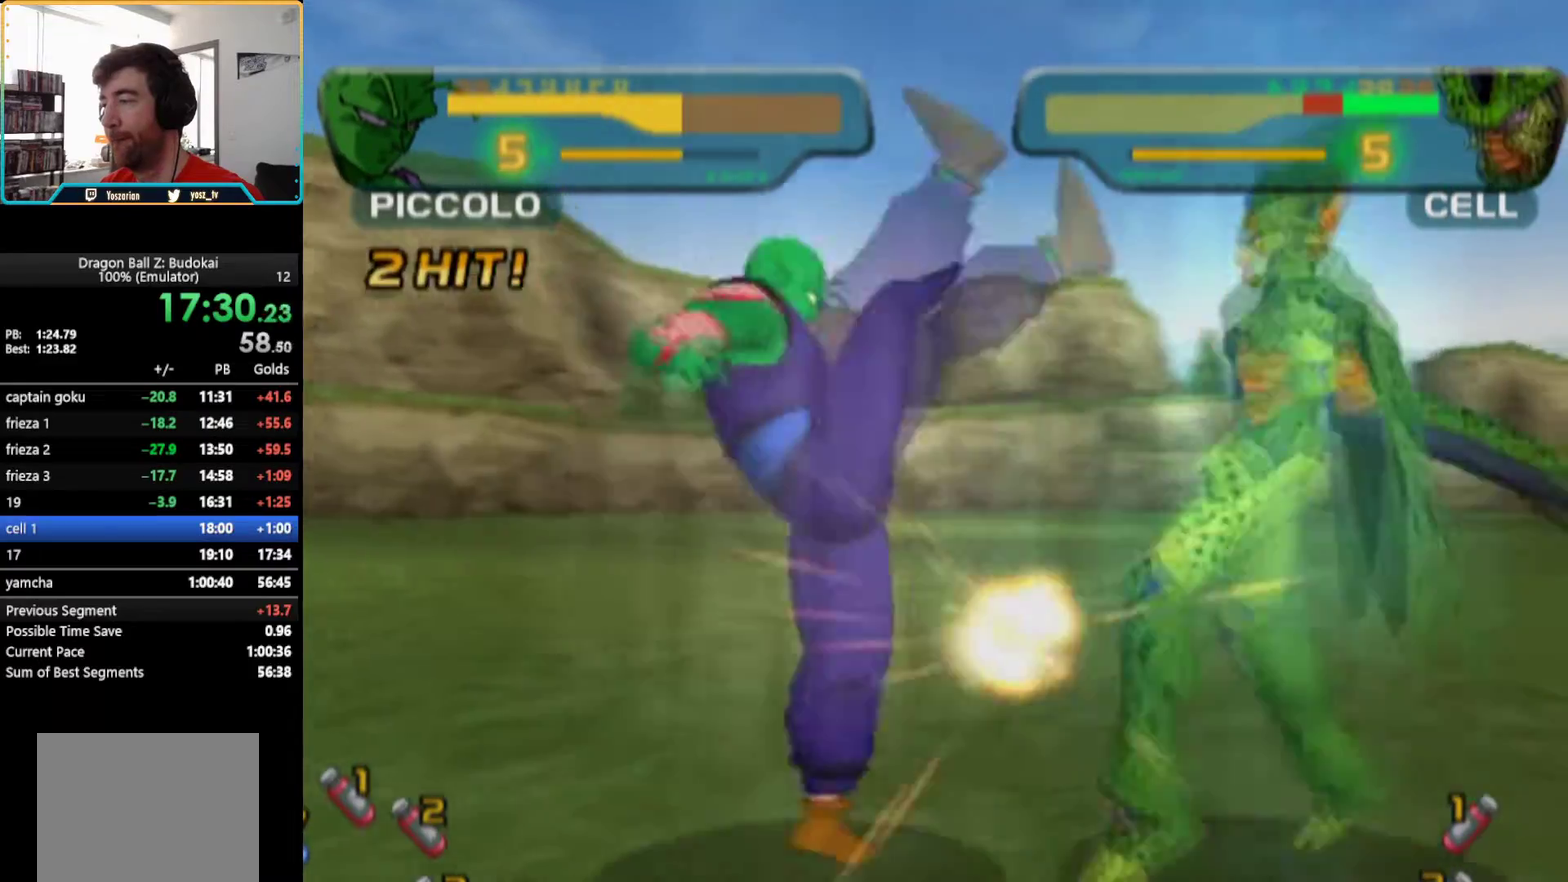
{"buttons": [], "left_stick": "center", "right_stick": "center", "events": [[50, "R1", "down"], [67, "DPAD_UP", "down"], [350, "DPAD_UP", "up"], [383, "R1", "up"], [400, "TRIANGLE", "up"]]}
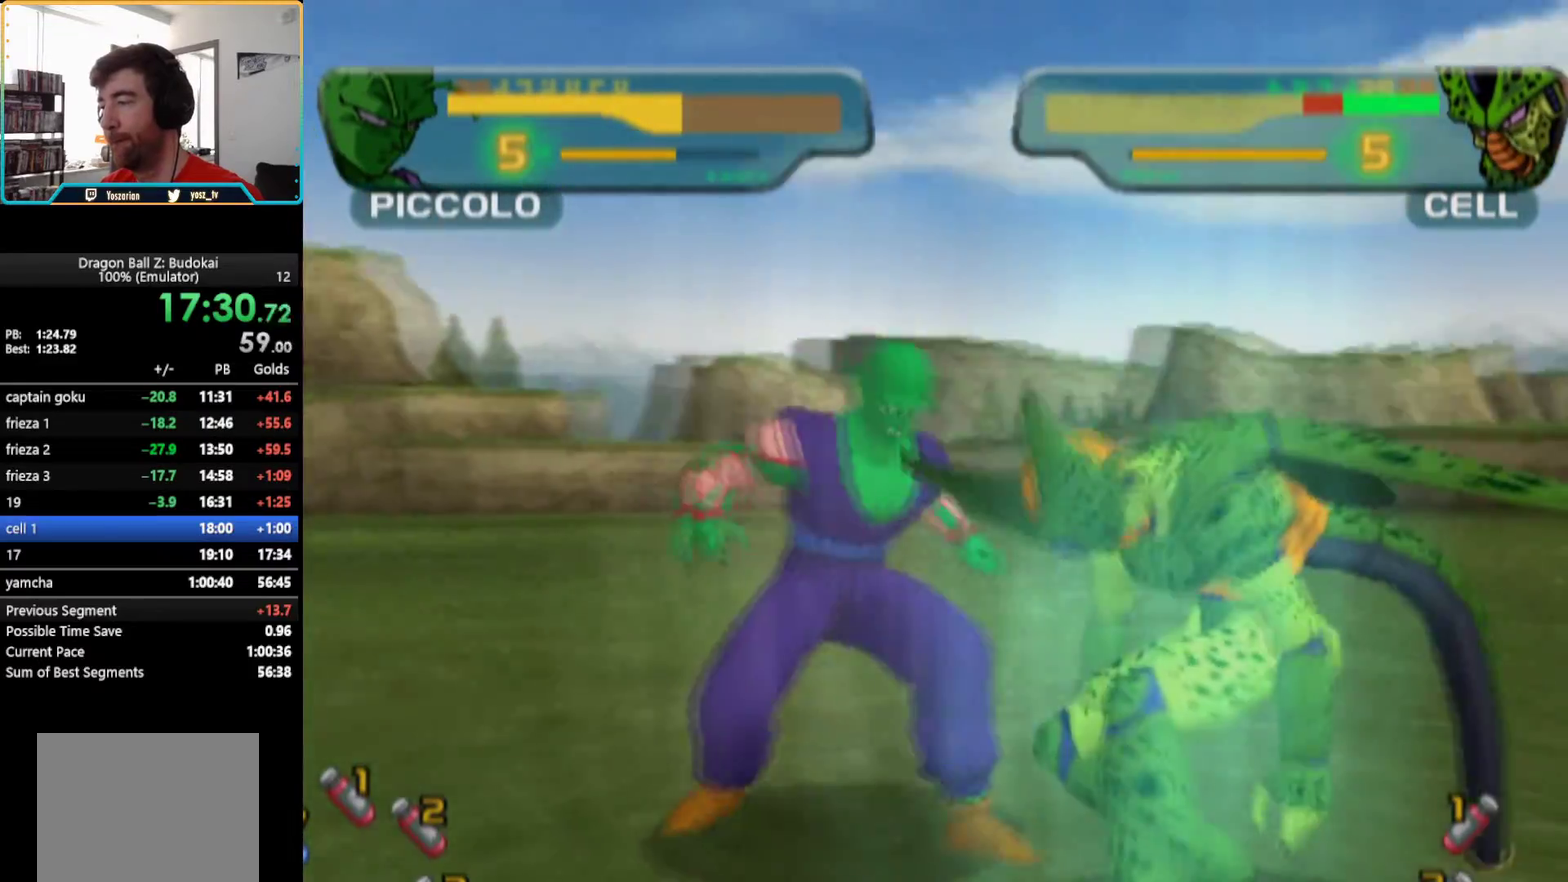
{"buttons": ["TRIANGLE"], "left_stick": "center", "right_stick": "center", "events": [[67, "DPAD_RIGHT", "down"], [83, "TRIANGLE", "down"], [167, "TRIANGLE", "up"], [200, "DPAD_RIGHT", "up"], [233, "TRIANGLE", "down"], [317, "TRIANGLE", "up"], [383, "TRIANGLE", "down"], [433, "TRIANGLE", "up"], [500, "TRIANGLE", "down"]]}
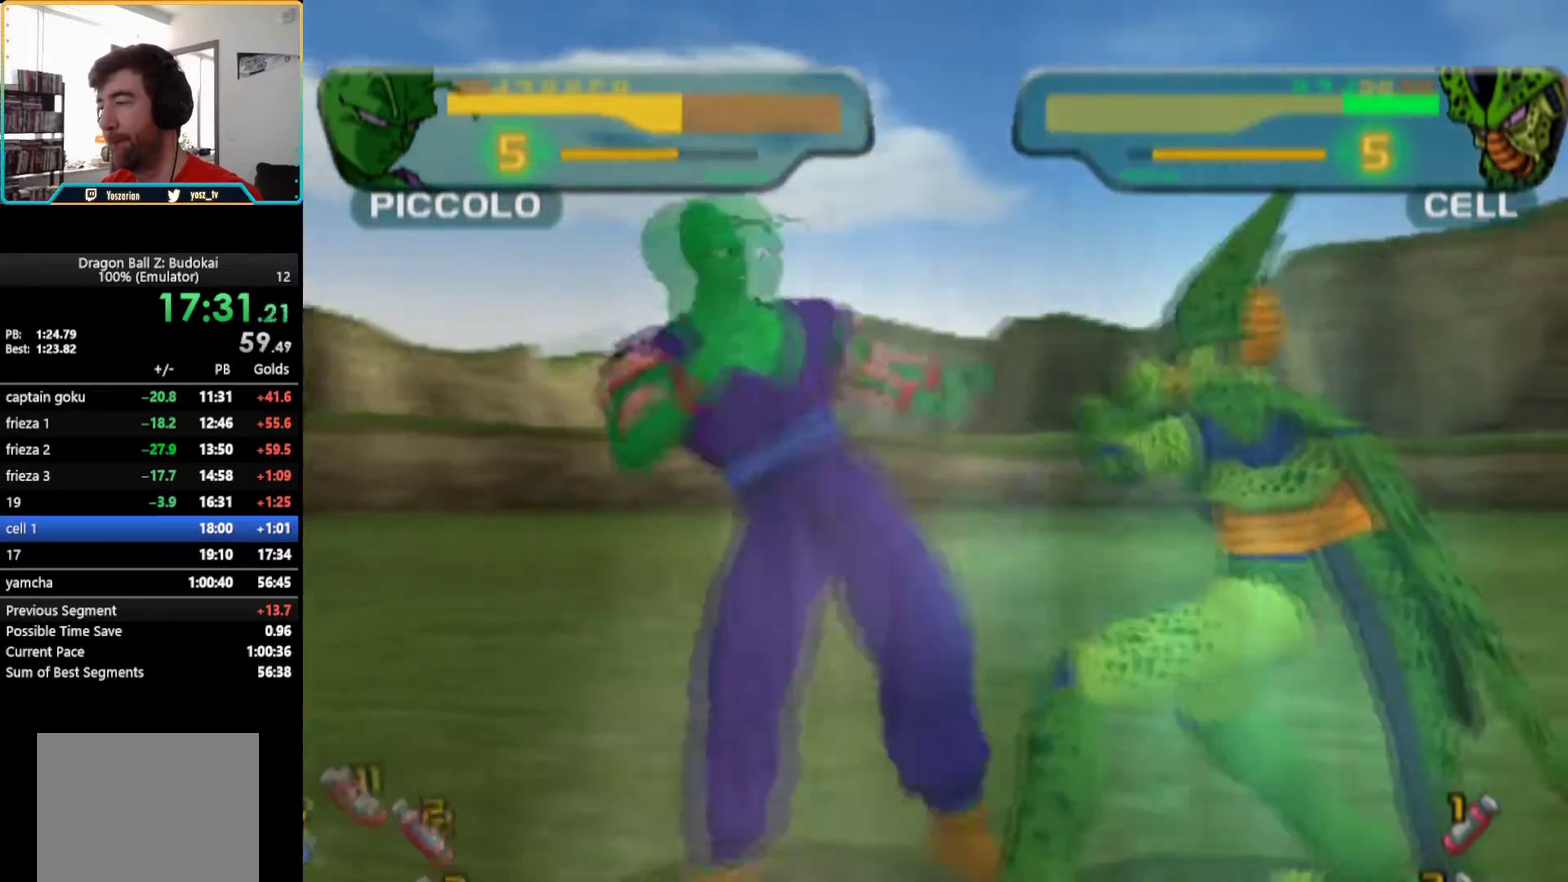
{"buttons": ["TRIANGLE"], "left_stick": "center", "right_stick": "center", "events": [[67, "TRIANGLE", "up"], [133, "TRIANGLE", "down"], [233, "TRIANGLE", "up"], [283, "TRIANGLE", "down"], [383, "TRIANGLE", "up"], [433, "TRIANGLE", "down"]]}
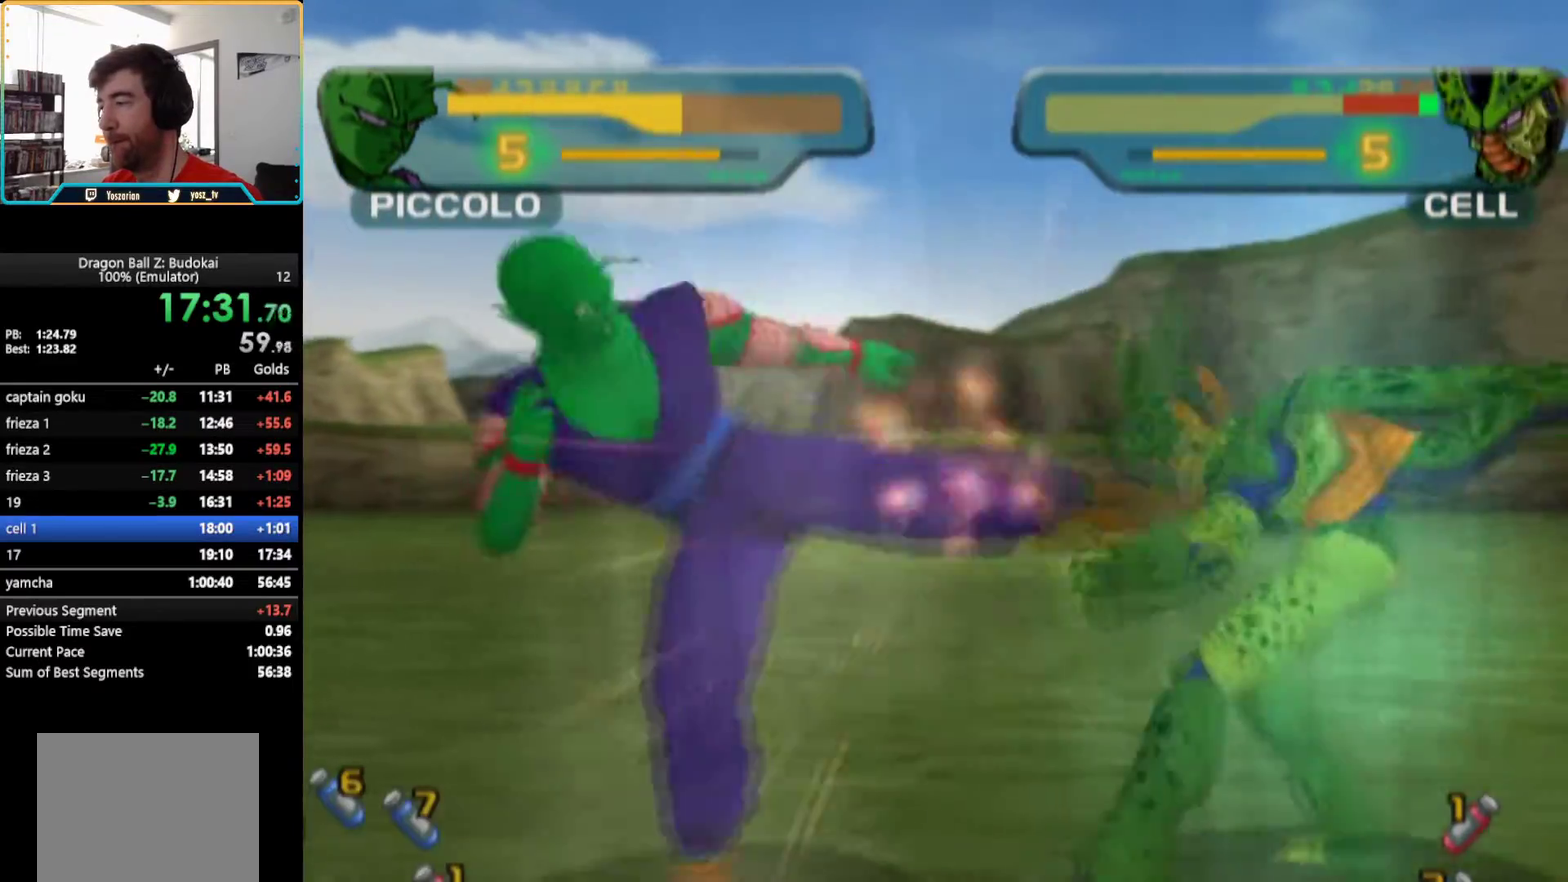
{"buttons": [], "left_stick": "center", "right_stick": "center", "events": [[33, "TRIANGLE", "up"], [100, "TRIANGLE", "down"], [150, "TRIANGLE", "up"], [450, "SQUARE", "down"], [500, "SQUARE", "up"]]}
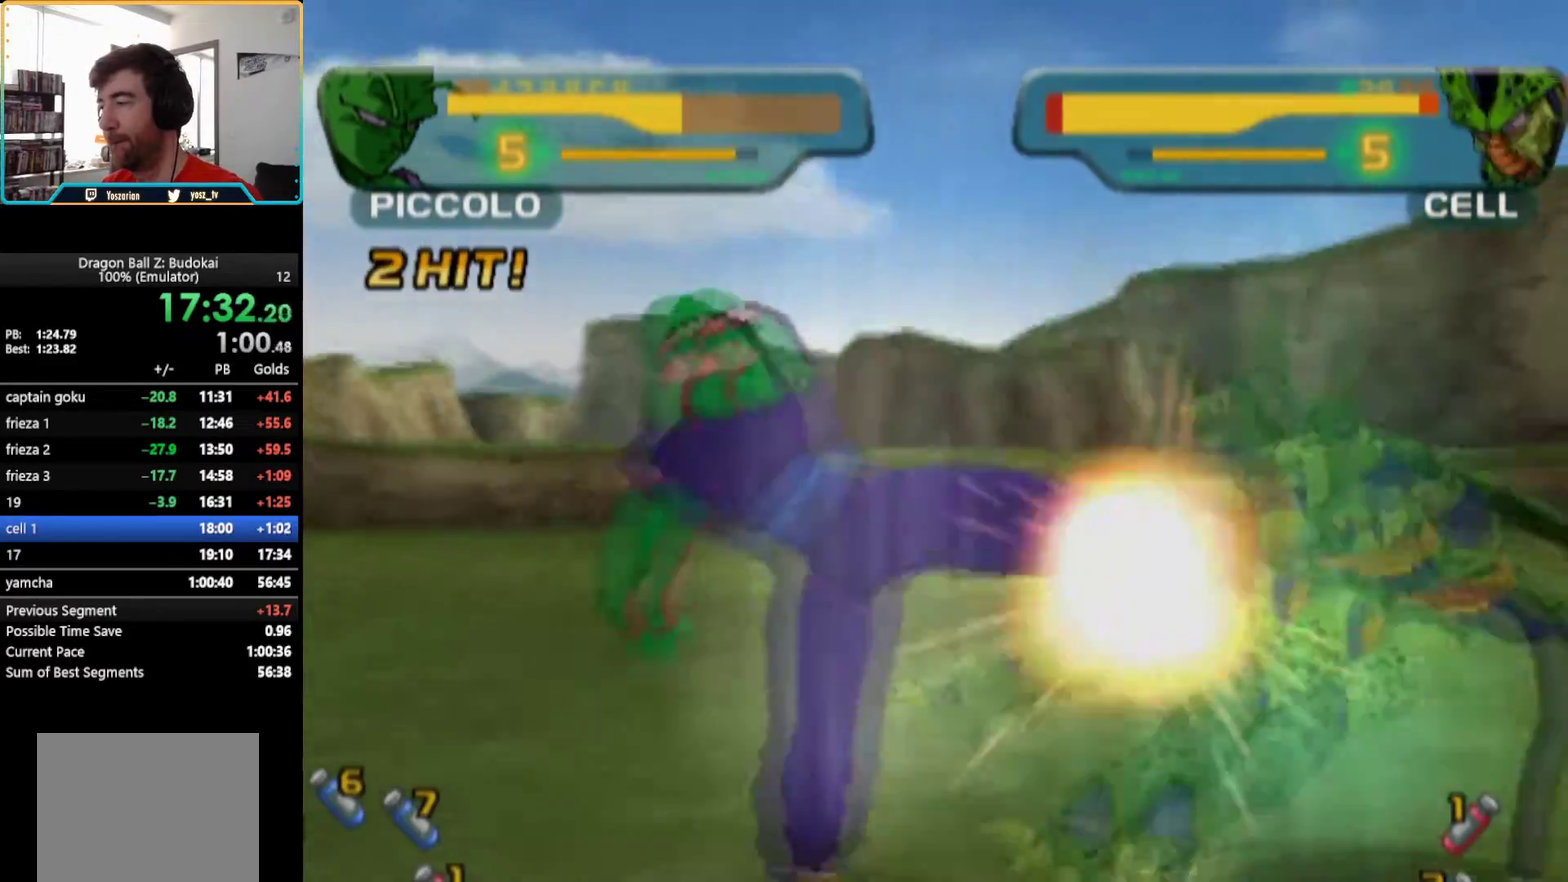
{"buttons": ["DPAD_RIGHT"], "left_stick": "center", "right_stick": "center", "events": [[350, "DPAD_RIGHT", "down"], [433, "DPAD_RIGHT", "up"], [500, "DPAD_RIGHT", "down"]]}
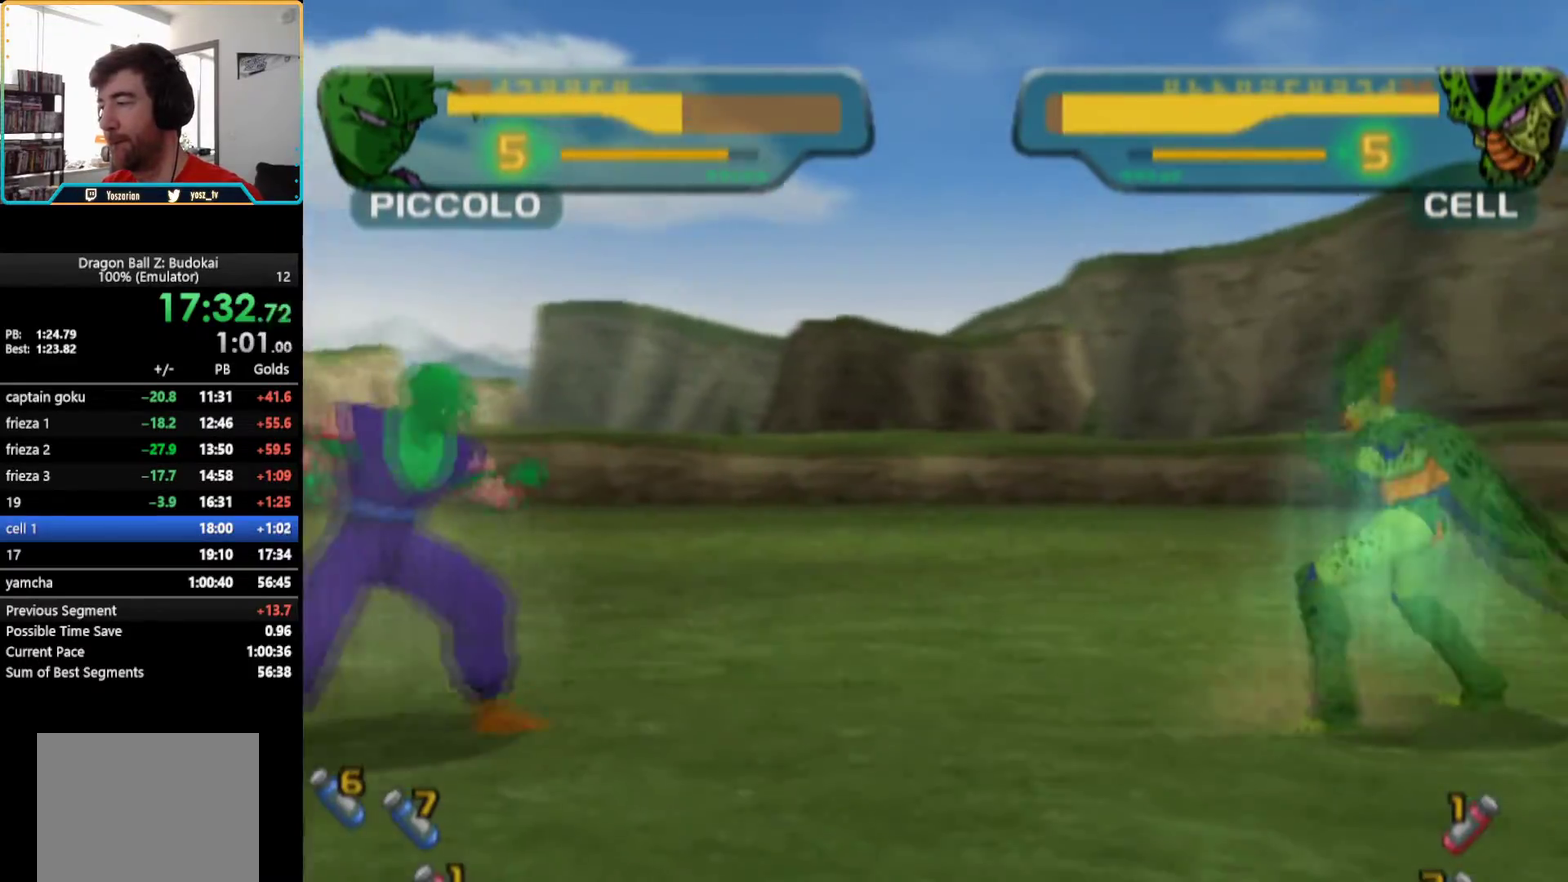
{"buttons": [], "left_stick": "center", "right_stick": "center", "events": [[183, "DPAD_RIGHT", "up"], [250, "SQUARE", "down"], [333, "SQUARE", "up"], [383, "SQUARE", "down"], [467, "SQUARE", "up"]]}
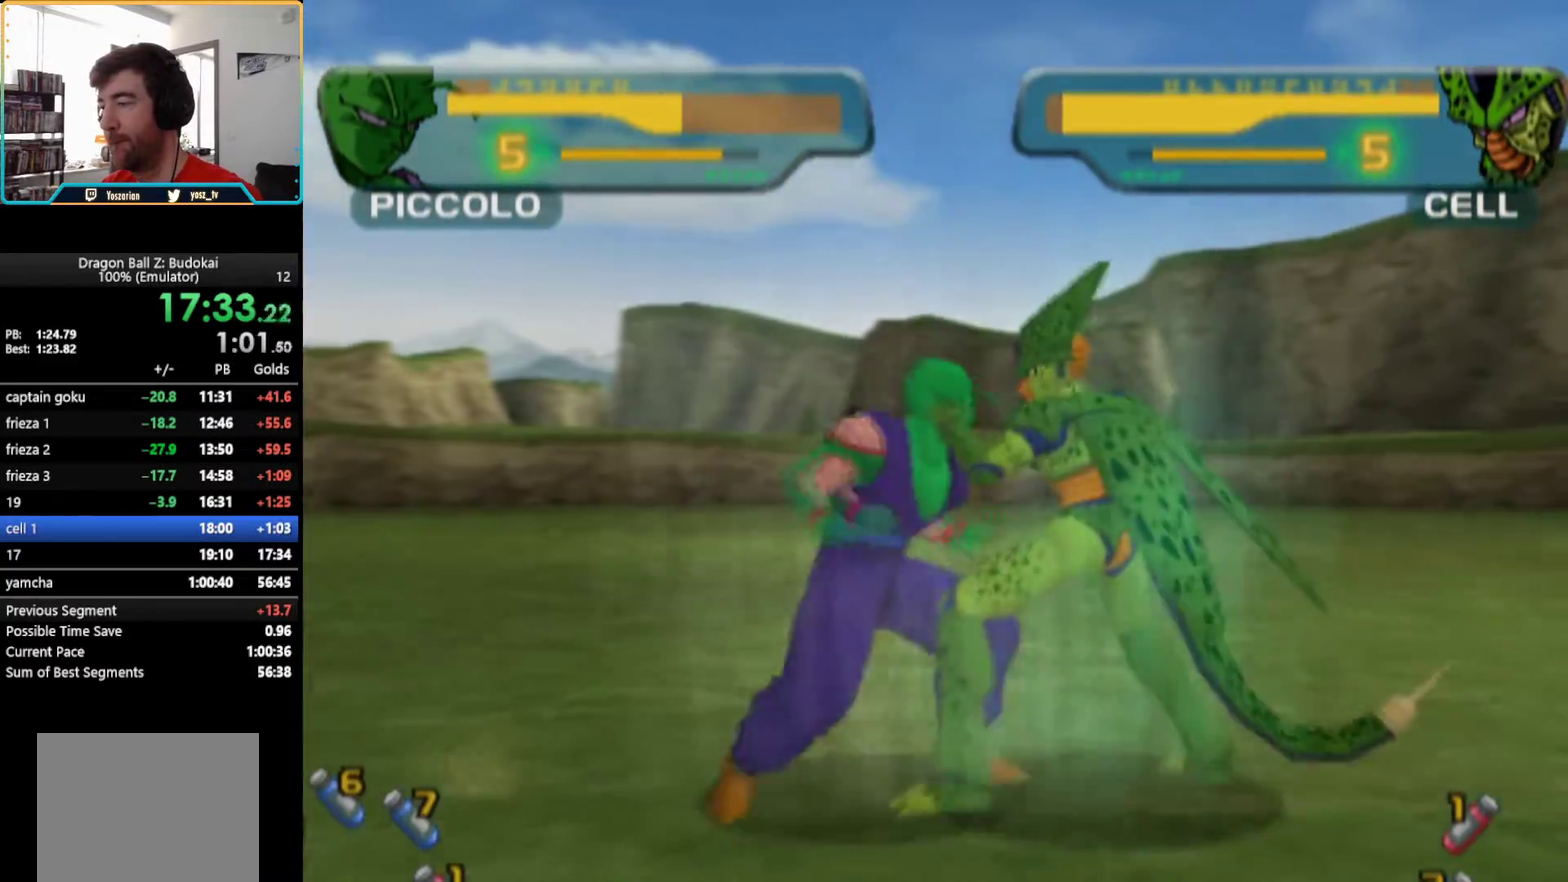
{"buttons": [], "left_stick": "center", "right_stick": "center", "events": [[17, "SQUARE", "down"], [83, "SQUARE", "up"], [267, "SQUARE", "down"], [317, "SQUARE", "up"], [383, "SQUARE", "down"], [450, "SQUARE", "up"]]}
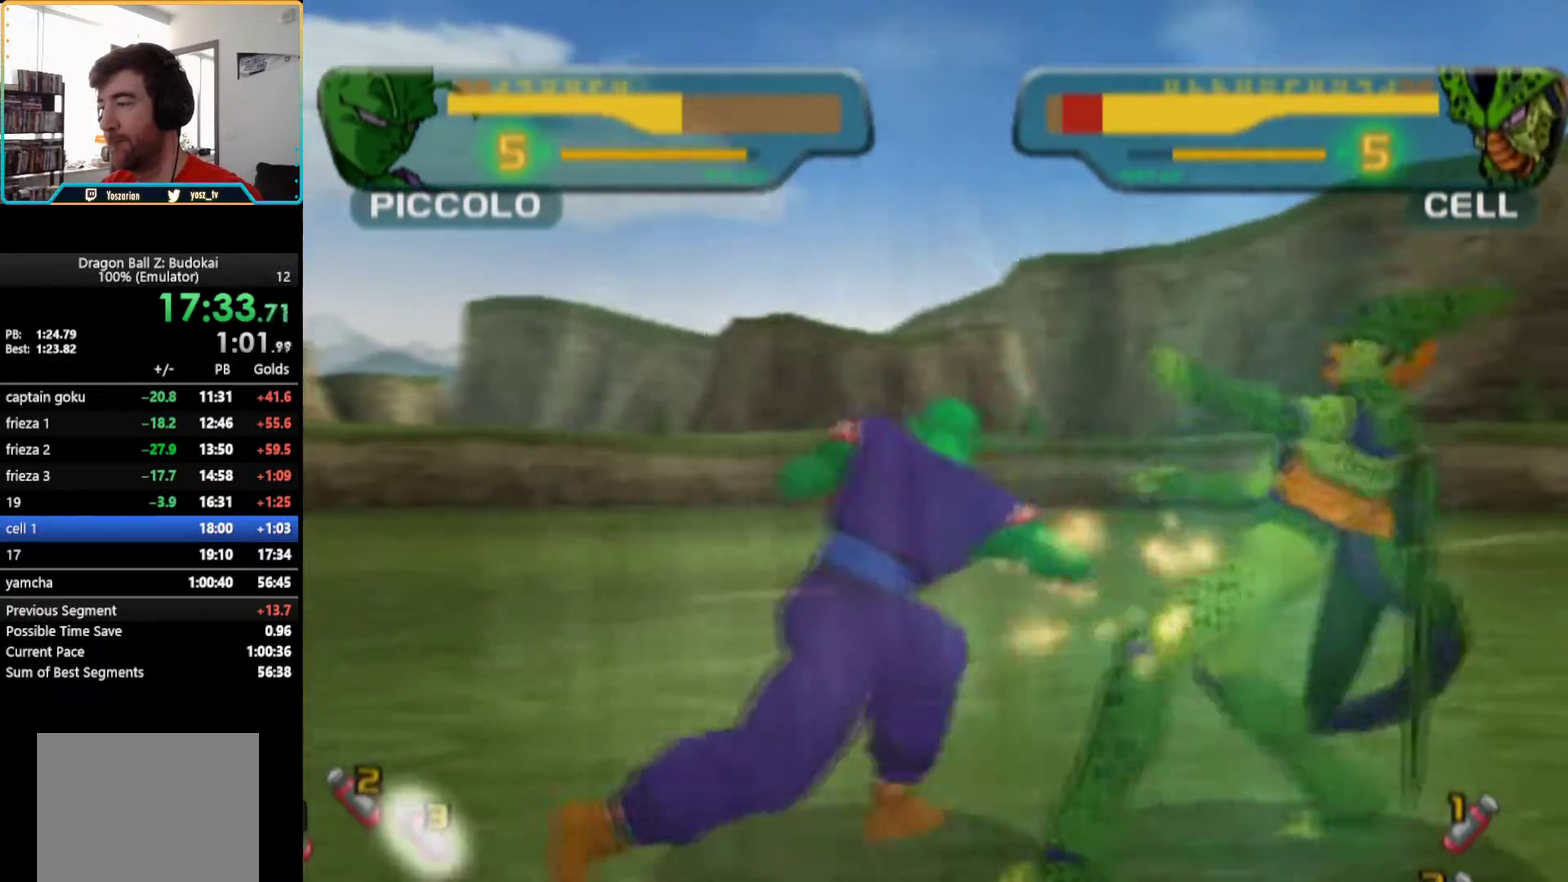
{"buttons": ["CIRCLE"], "left_stick": "center", "right_stick": "center", "events": [[17, "SQUARE", "down"], [67, "SQUARE", "up"], [133, "SQUARE", "down"], [183, "SQUARE", "up"], [250, "SQUARE", "down"], [300, "SQUARE", "up"], [383, "CIRCLE", "down"]]}
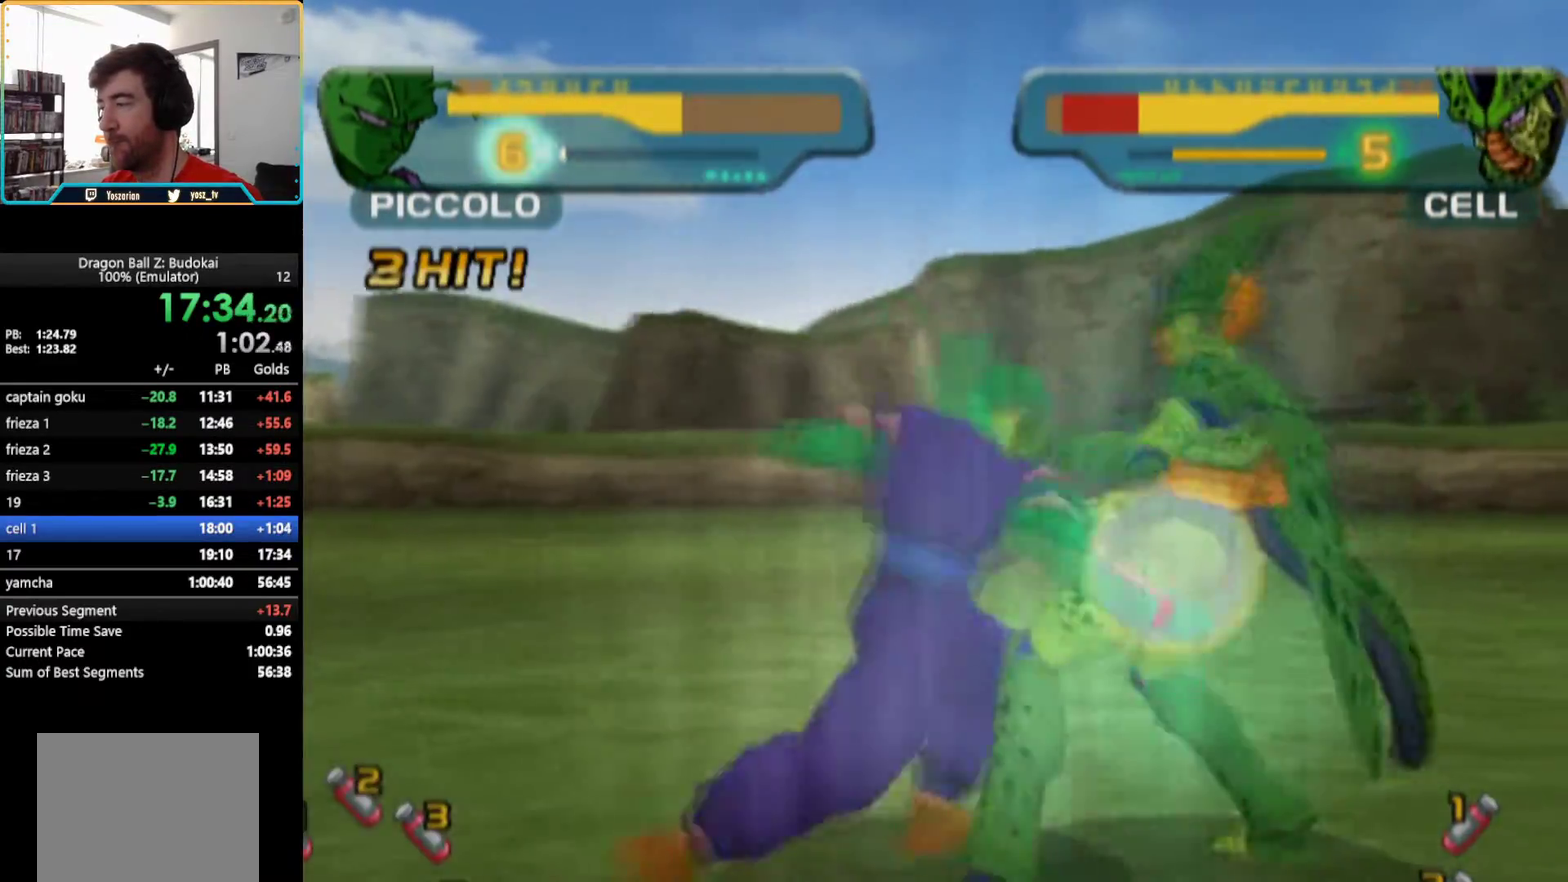
{"buttons": ["CIRCLE"], "left_stick": "center", "right_stick": "center", "events": [[133, "CIRCLE", "up"], [200, "CIRCLE", "down"]]}
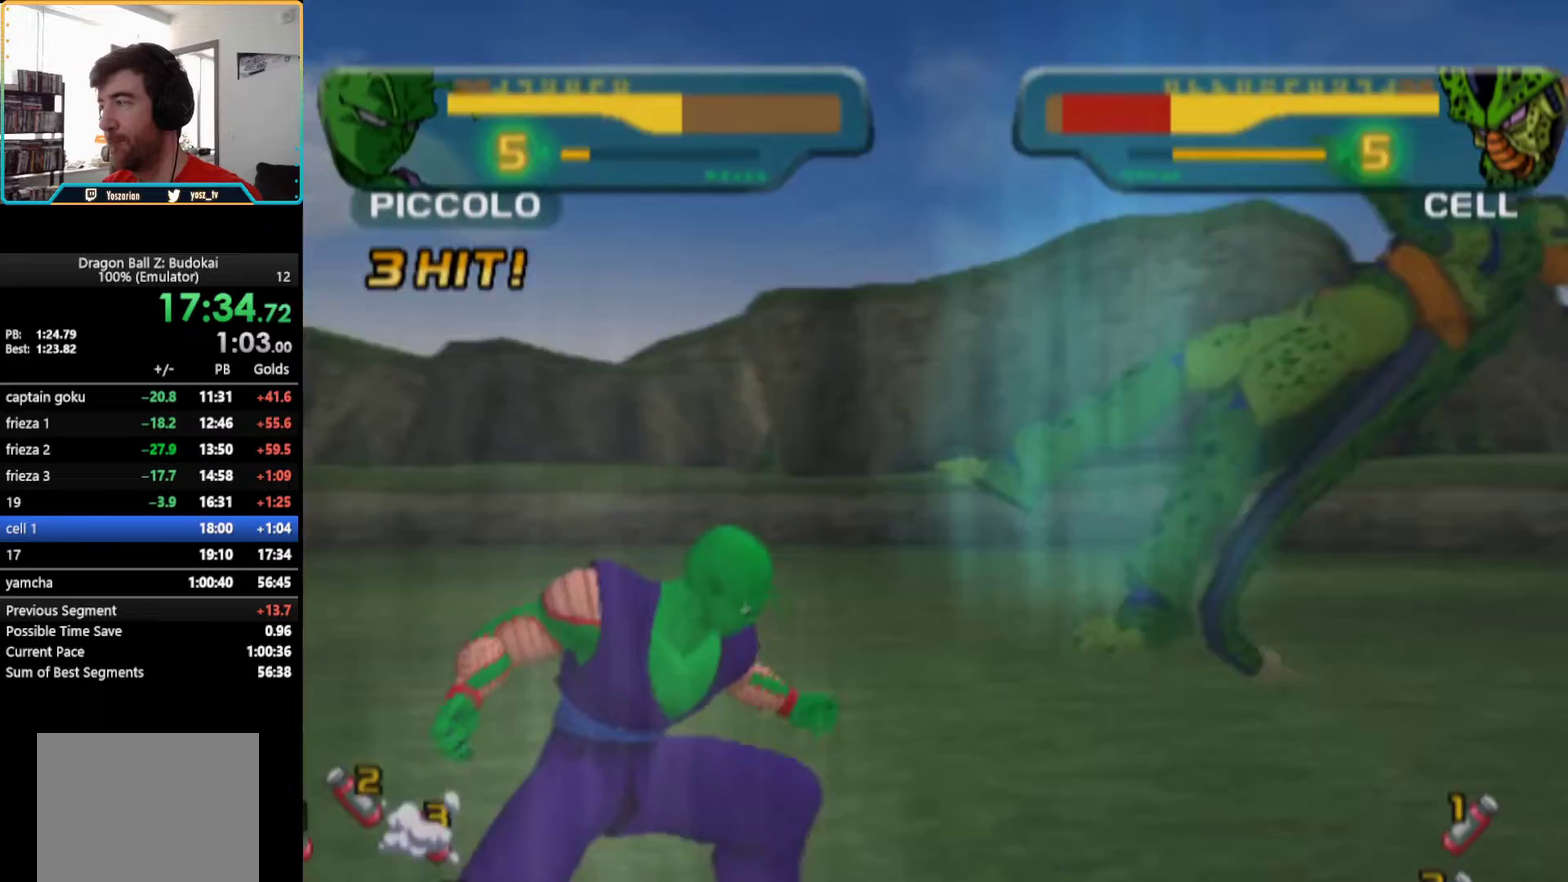
{"buttons": [], "left_stick": "center", "right_stick": "center", "events": [[33, "CIRCLE", "up"]]}
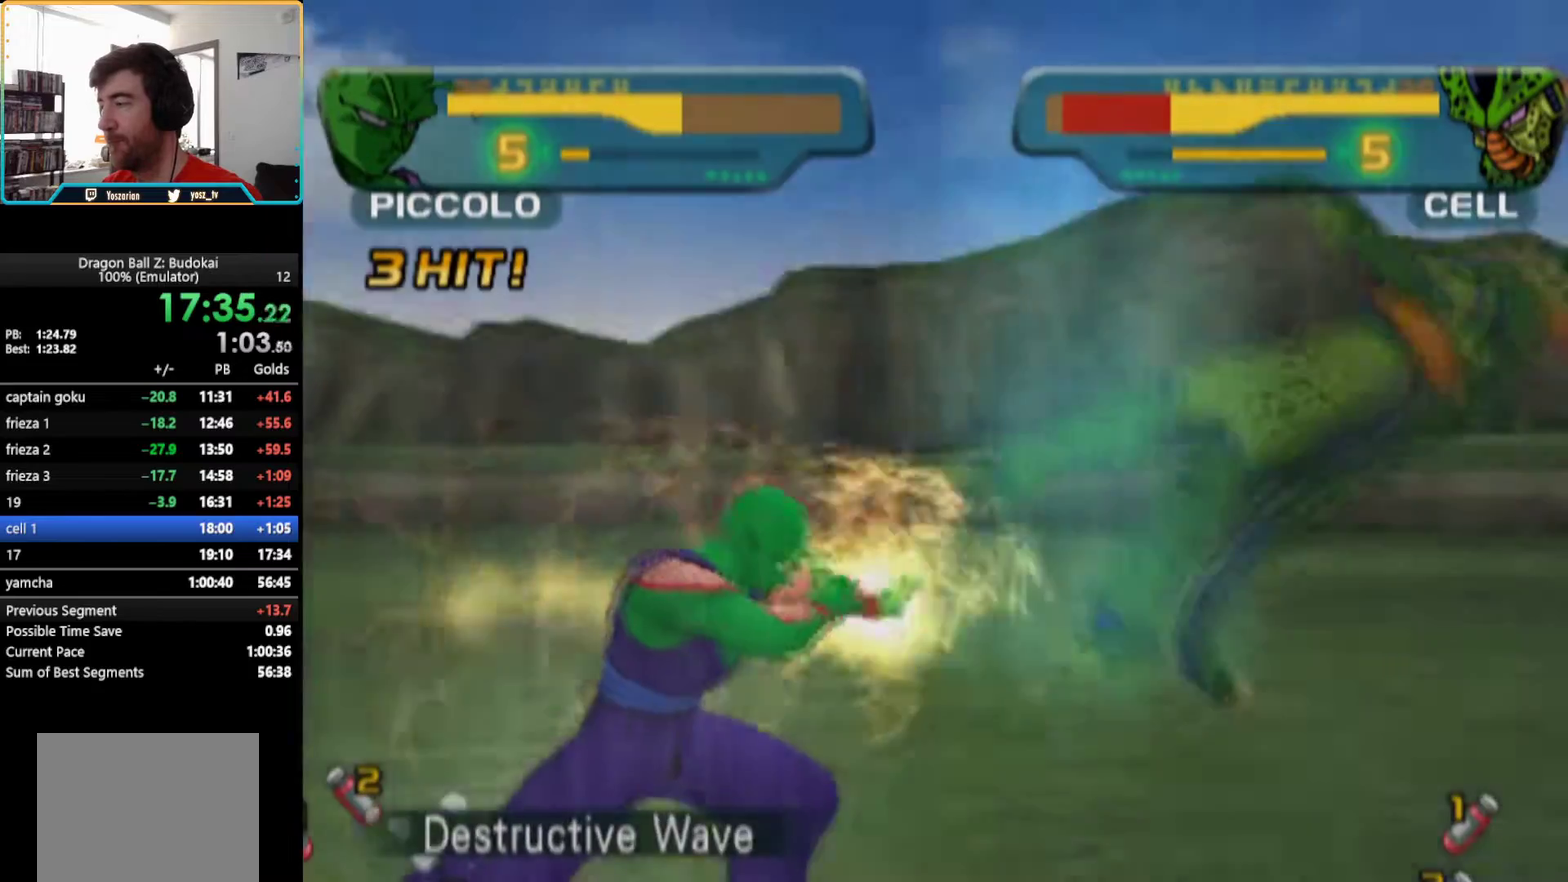
{"buttons": [], "left_stick": "center", "right_stick": "center", "events": [[317, "DPAD_RIGHT", "down"], [417, "DPAD_RIGHT", "up"]]}
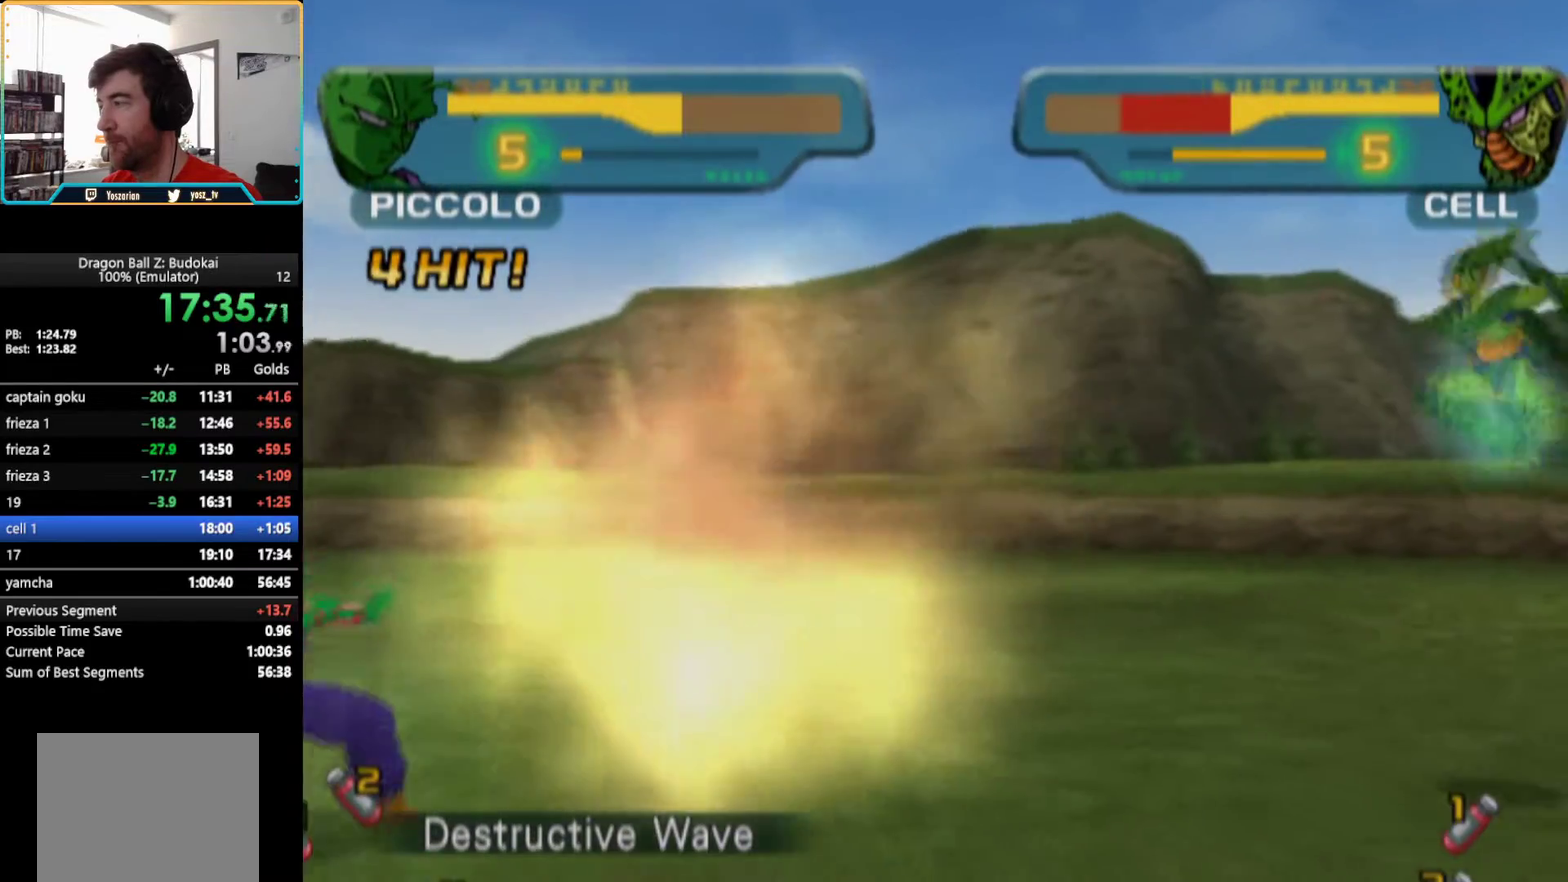
{"buttons": ["DPAD_RIGHT"], "left_stick": "center", "right_stick": "center", "events": [[133, "DPAD_RIGHT", "down"]]}
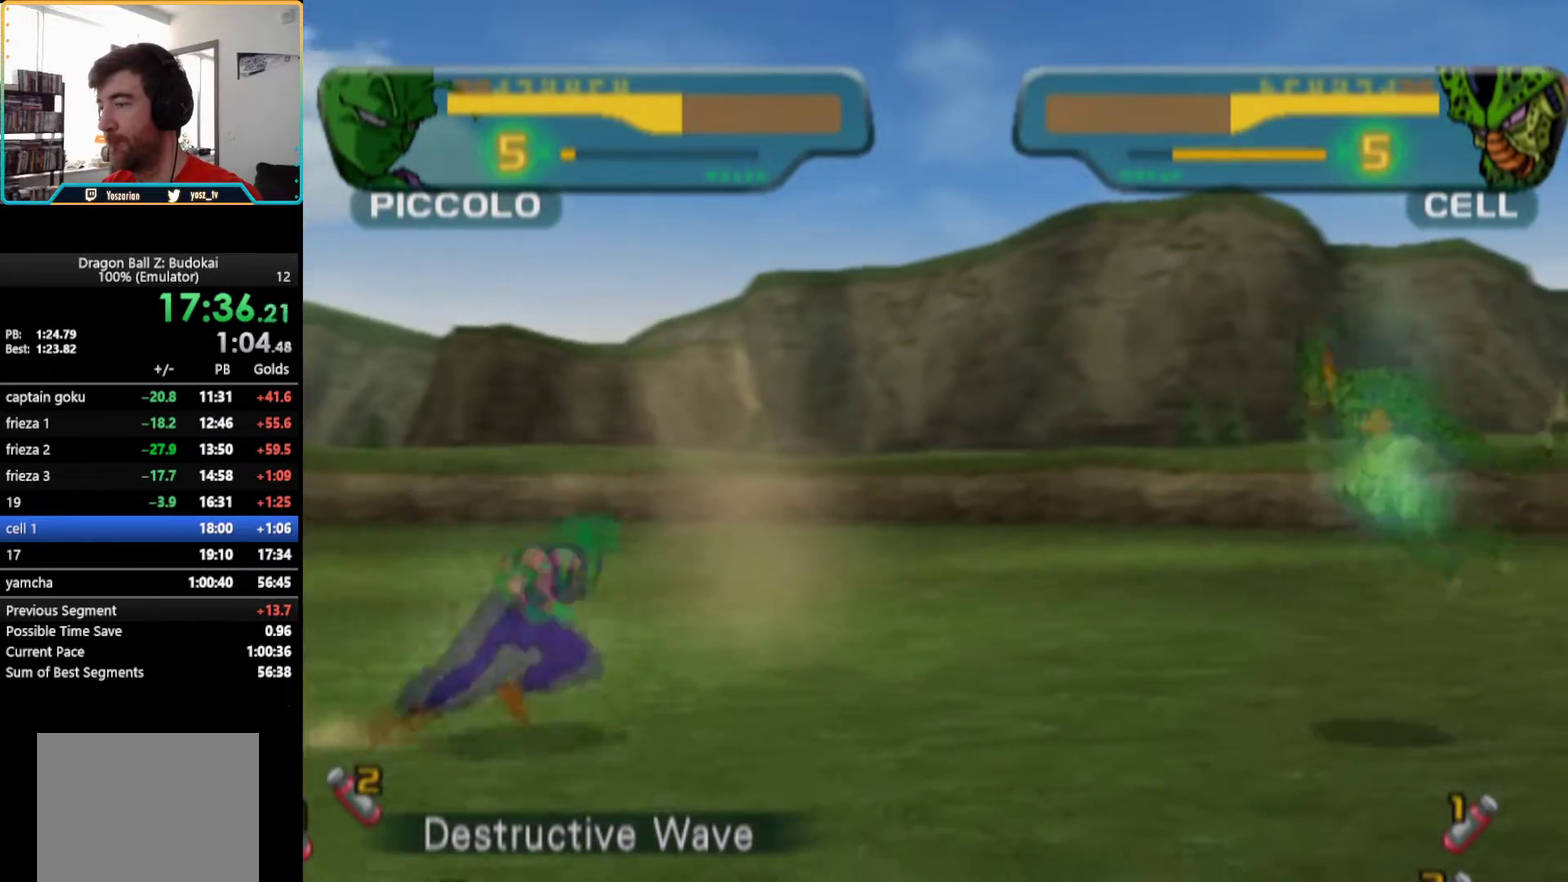
{"buttons": ["TRIANGLE"], "left_stick": "center", "right_stick": "center", "events": [[50, "DPAD_RIGHT", "up"], [267, "DPAD_RIGHT", "down"], [283, "TRIANGLE", "down"], [367, "DPAD_RIGHT", "up"], [417, "TRIANGLE", "up"], [500, "TRIANGLE", "down"]]}
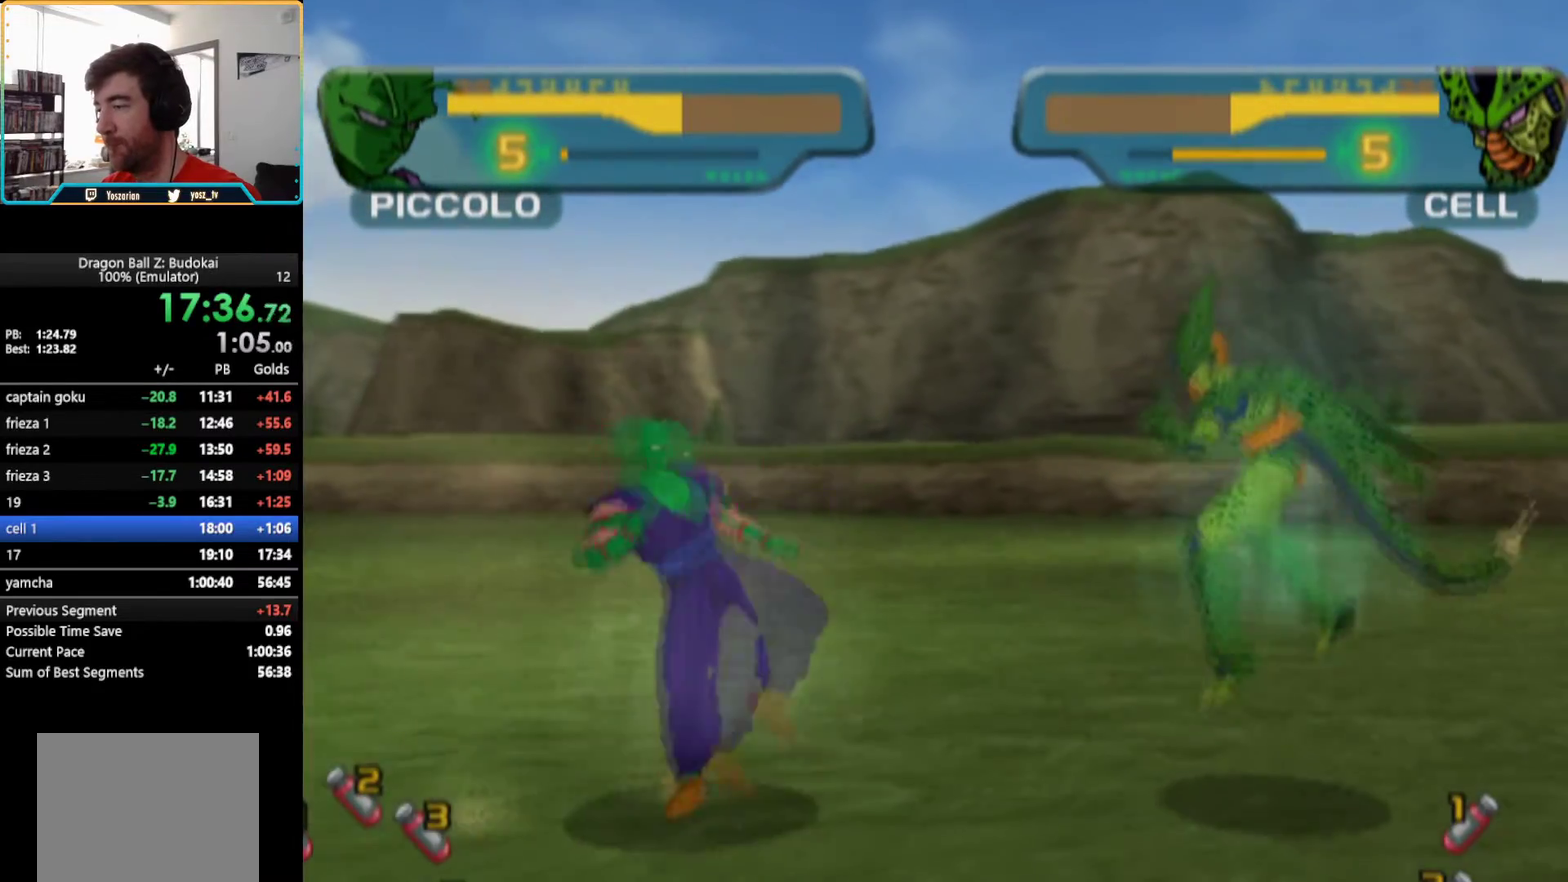
{"buttons": [], "left_stick": "center", "right_stick": "center", "events": [[67, "TRIANGLE", "up"], [133, "DPAD_RIGHT", "down"], [183, "TRIANGLE", "down"], [217, "DPAD_RIGHT", "up"], [267, "TRIANGLE", "up"], [367, "TRIANGLE", "down"], [433, "TRIANGLE", "up"]]}
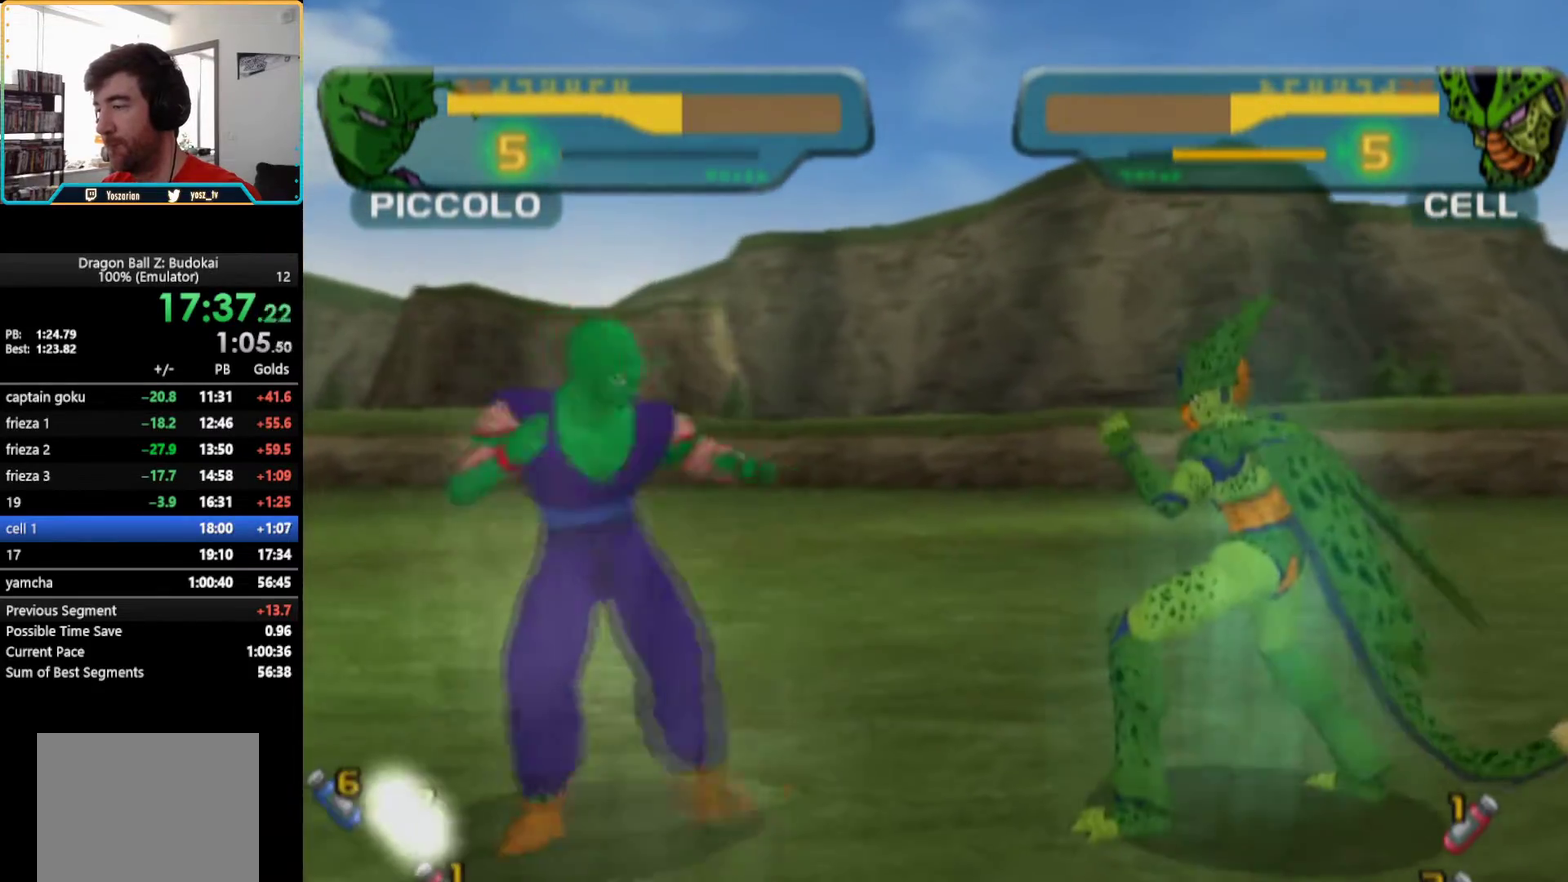
{"buttons": ["TRIANGLE", "DPAD_RIGHT"], "left_stick": "center", "right_stick": "center", "events": [[17, "TRIANGLE", "down"], [83, "TRIANGLE", "up"], [200, "DPAD_RIGHT", "down"], [233, "TRIANGLE", "down"], [333, "TRIANGLE", "up"], [417, "TRIANGLE", "down"]]}
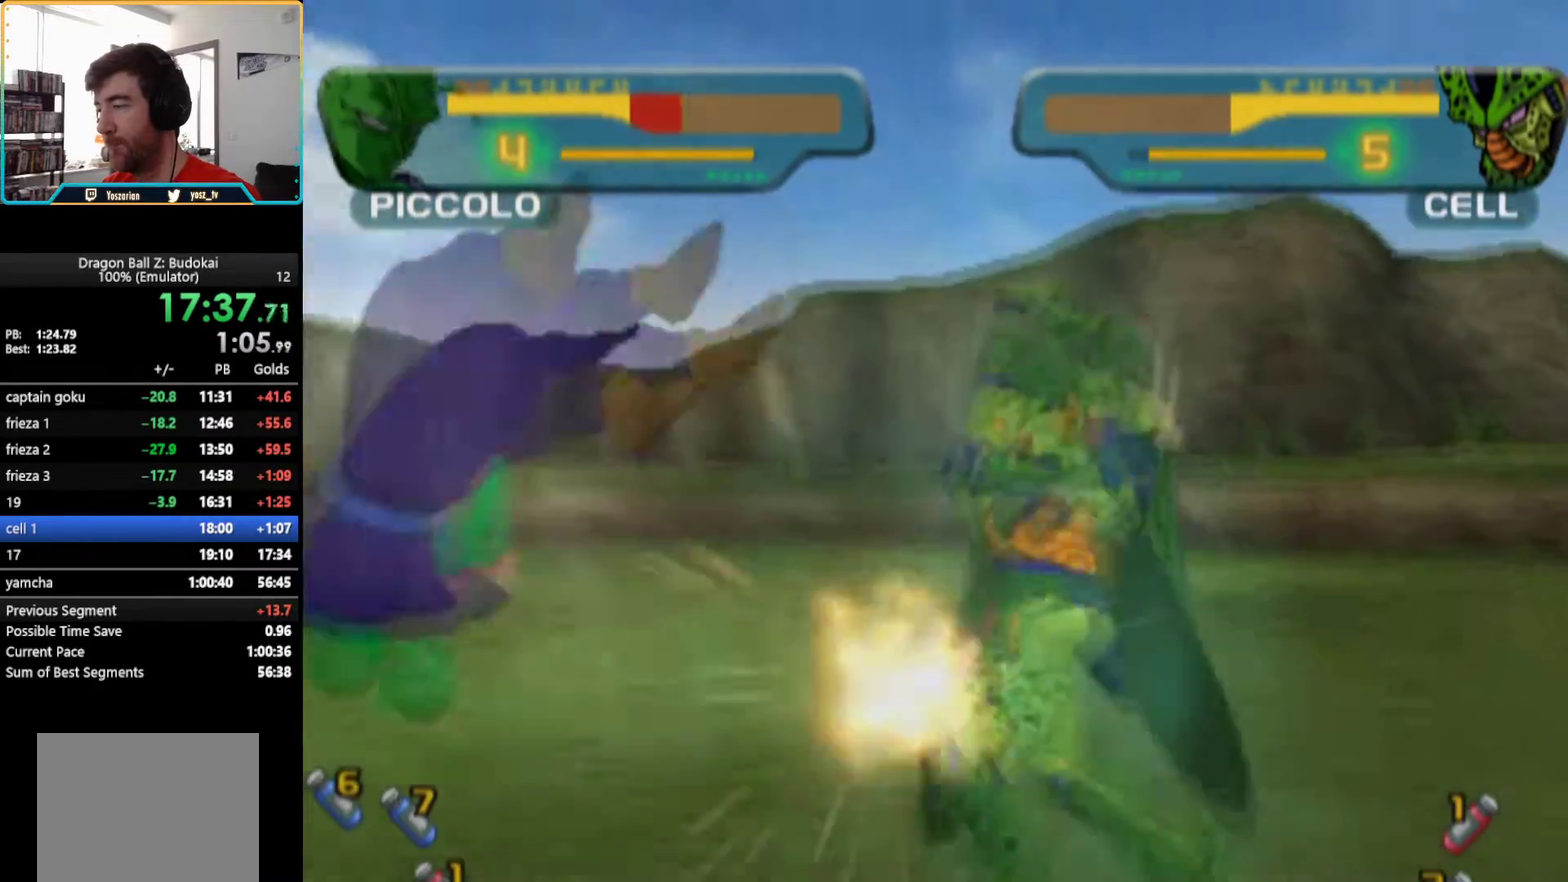
{"buttons": ["R1", "DPAD_RIGHT"], "left_stick": "center", "right_stick": "center", "events": [[17, "TRIANGLE", "up"], [67, "TRIANGLE", "down"], [233, "TRIANGLE", "up"], [300, "DPAD_RIGHT", "up"], [433, "R1", "down"], [450, "DPAD_RIGHT", "down"]]}
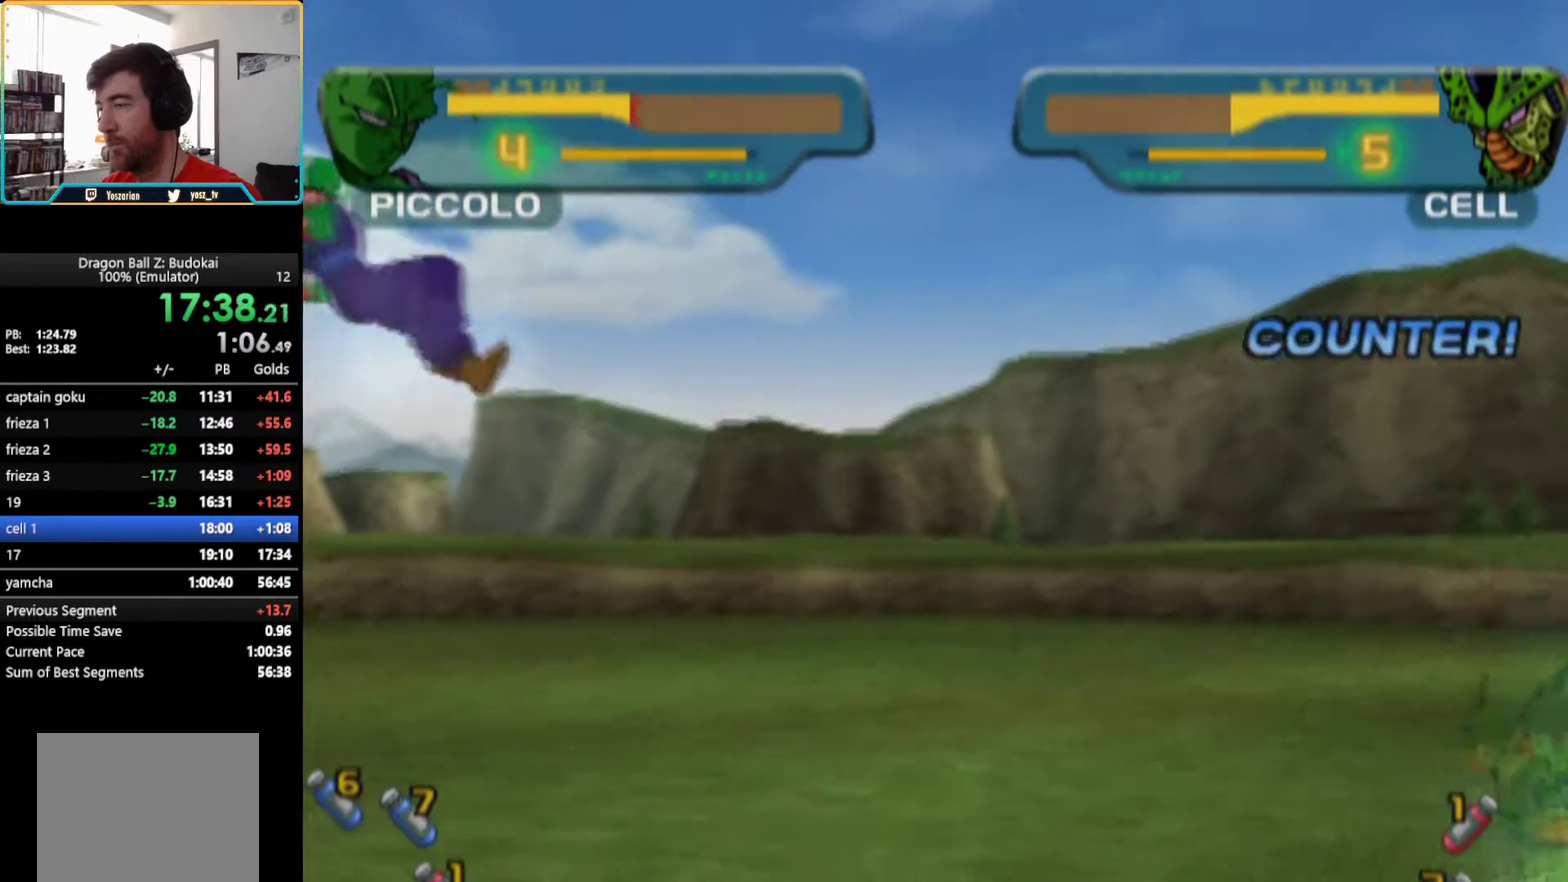
{"buttons": ["TRIANGLE"], "left_stick": "center", "right_stick": "center", "events": [[33, "DPAD_RIGHT", "up"], [33, "R1", "up"], [117, "DPAD_RIGHT", "down"], [200, "DPAD_RIGHT", "up"], [250, "DPAD_RIGHT", "down"], [450, "DPAD_RIGHT", "up"], [467, "TRIANGLE", "down"]]}
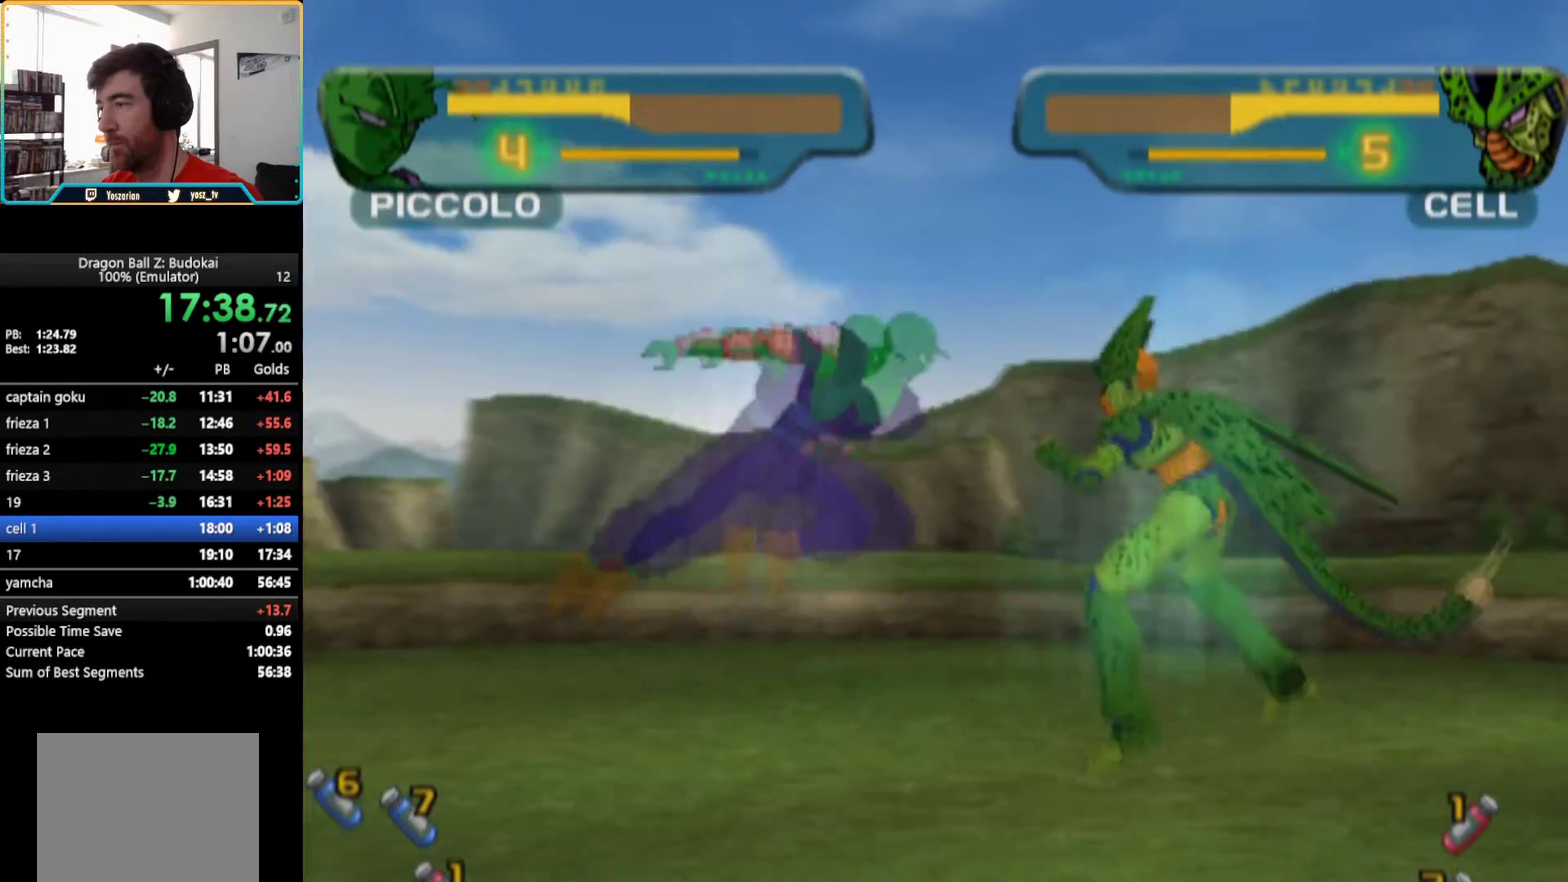
{"buttons": [], "left_stick": "center", "right_stick": "center", "events": [[67, "TRIANGLE", "up"], [117, "TRIANGLE", "down"], [217, "TRIANGLE", "up"], [267, "TRIANGLE", "down"], [333, "TRIANGLE", "up"], [400, "TRIANGLE", "down"], [467, "TRIANGLE", "up"]]}
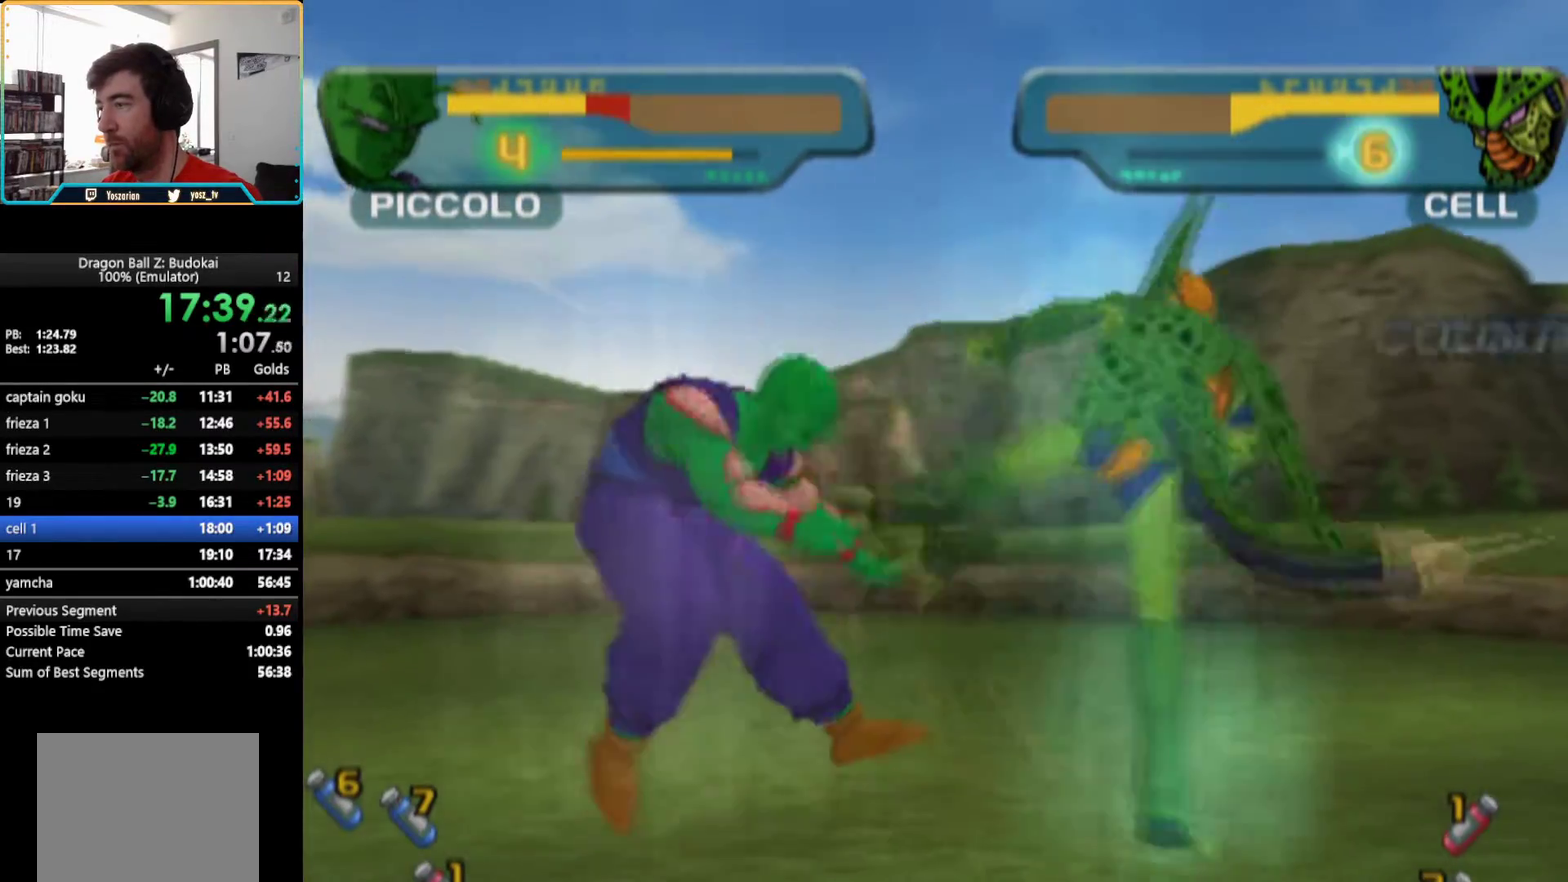
{"buttons": [], "left_stick": "center", "right_stick": "center"}
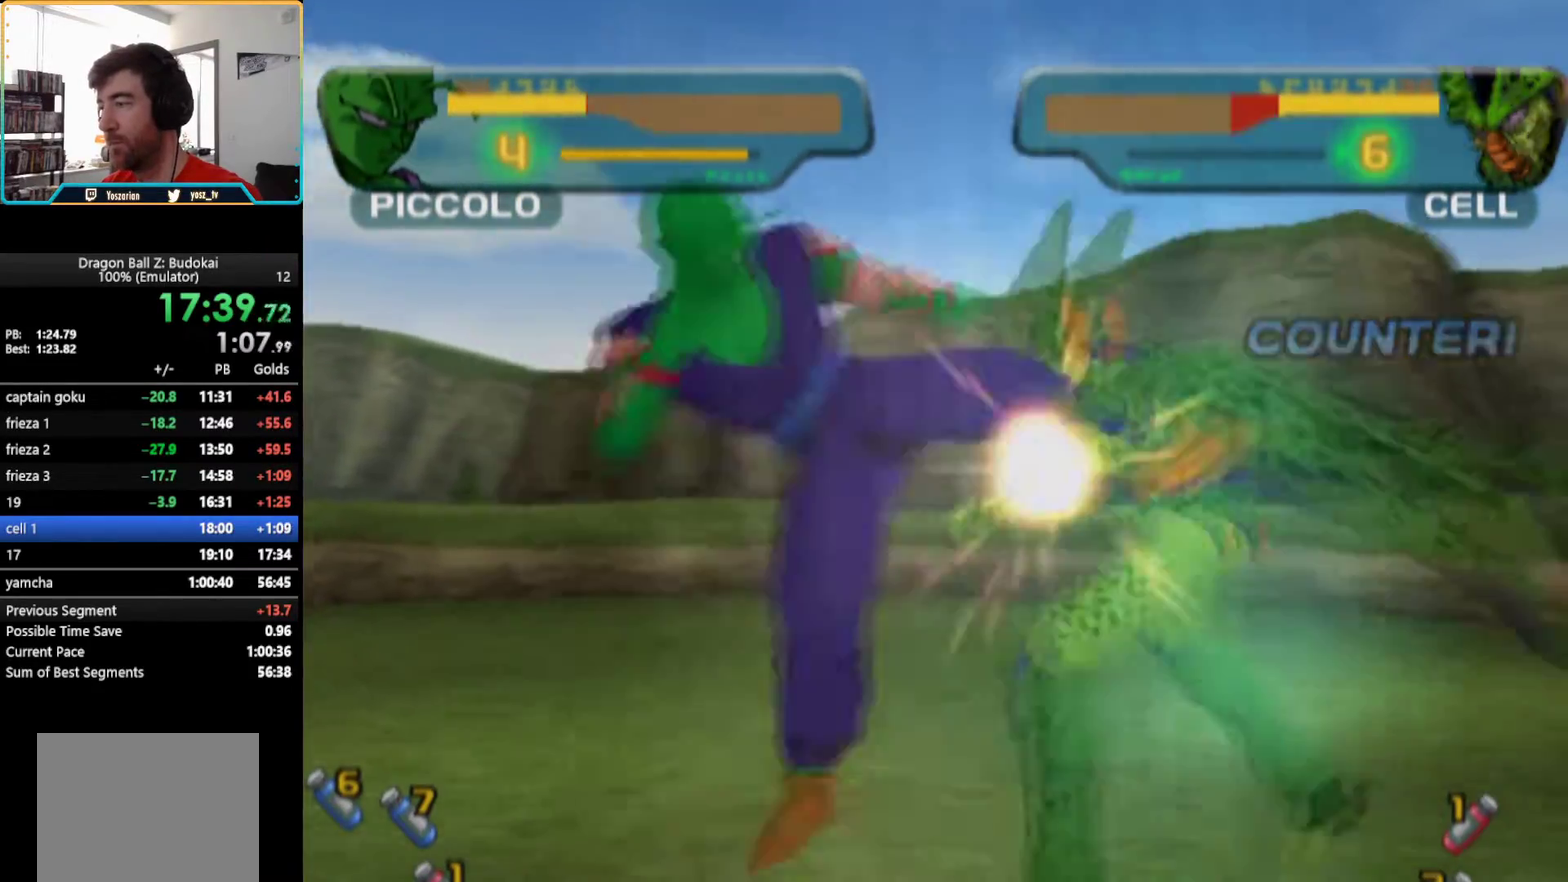
{"buttons": ["TRIANGLE"], "left_stick": "center", "right_stick": "center"}
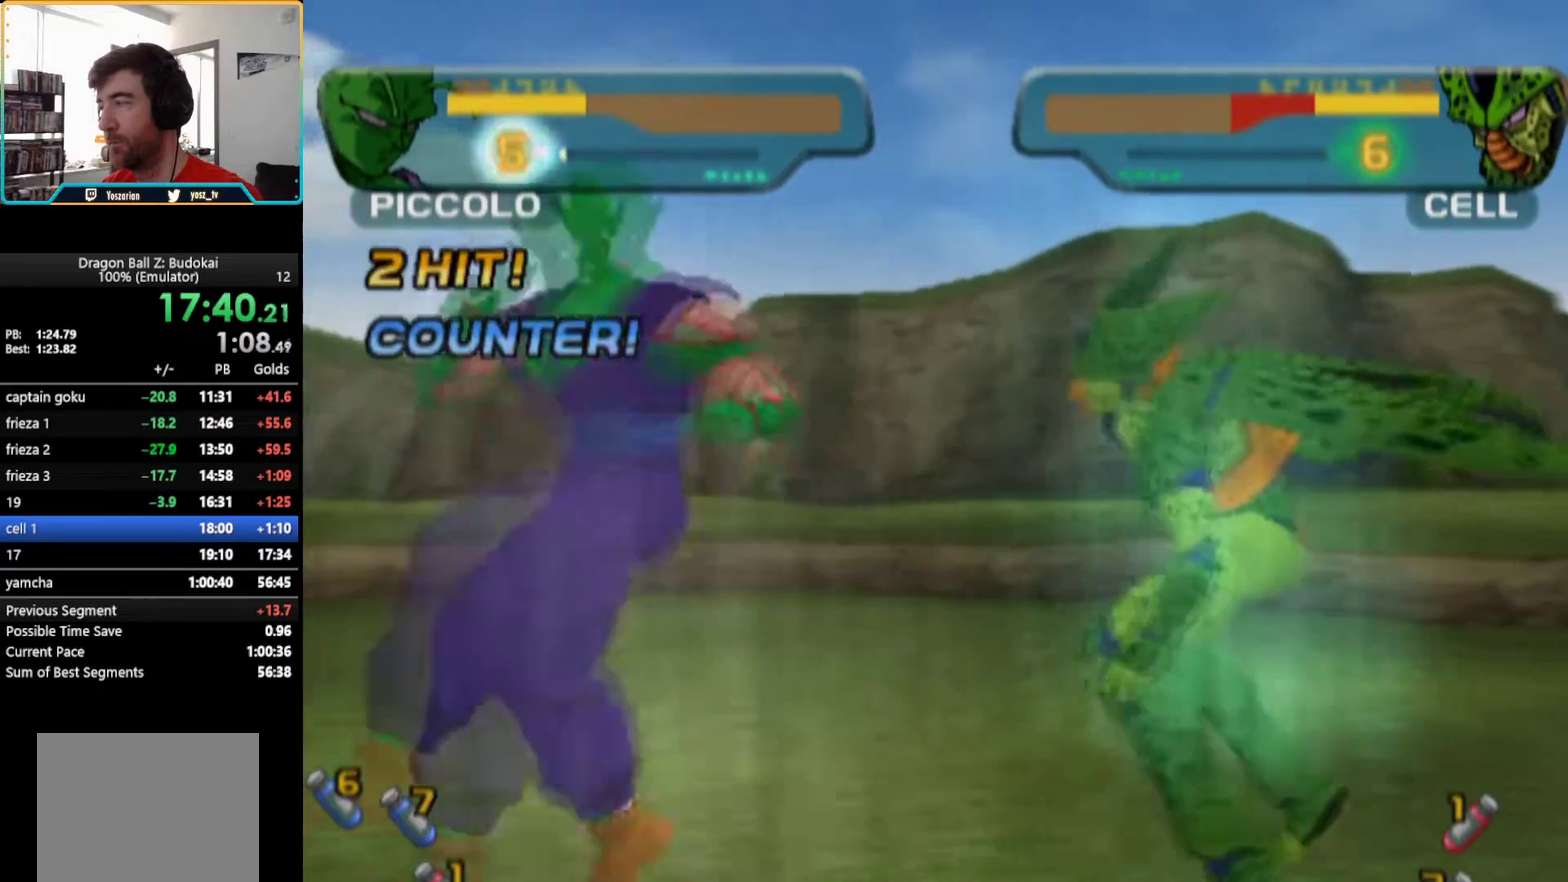
{"buttons": ["TRIANGLE", "R1", "DPAD_UP"], "left_stick": "center", "right_stick": "center", "events": [[483, "DPAD_UP", "down"], [483, "R1", "down"]]}